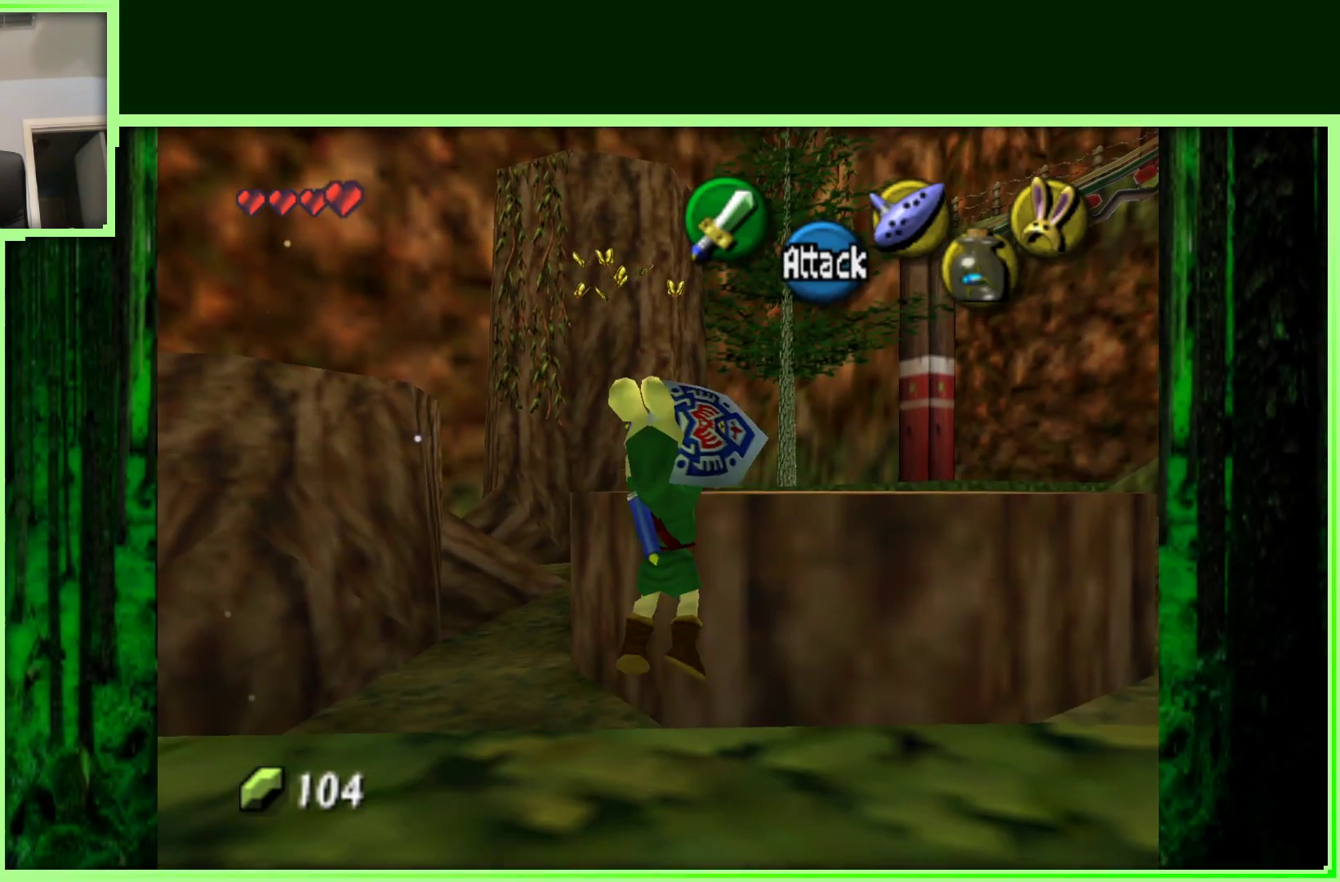
Gameplay with a controller (Nintendo layout); each line is a JSON object with the inputs held at the frame after it. "events" lists button and stick changes between this image and that frame as [ms after this image, input, new state], when the widget could be followed in between. Not read: L3 R3.
{"buttons": [], "left_stick": "up-right", "events": []}
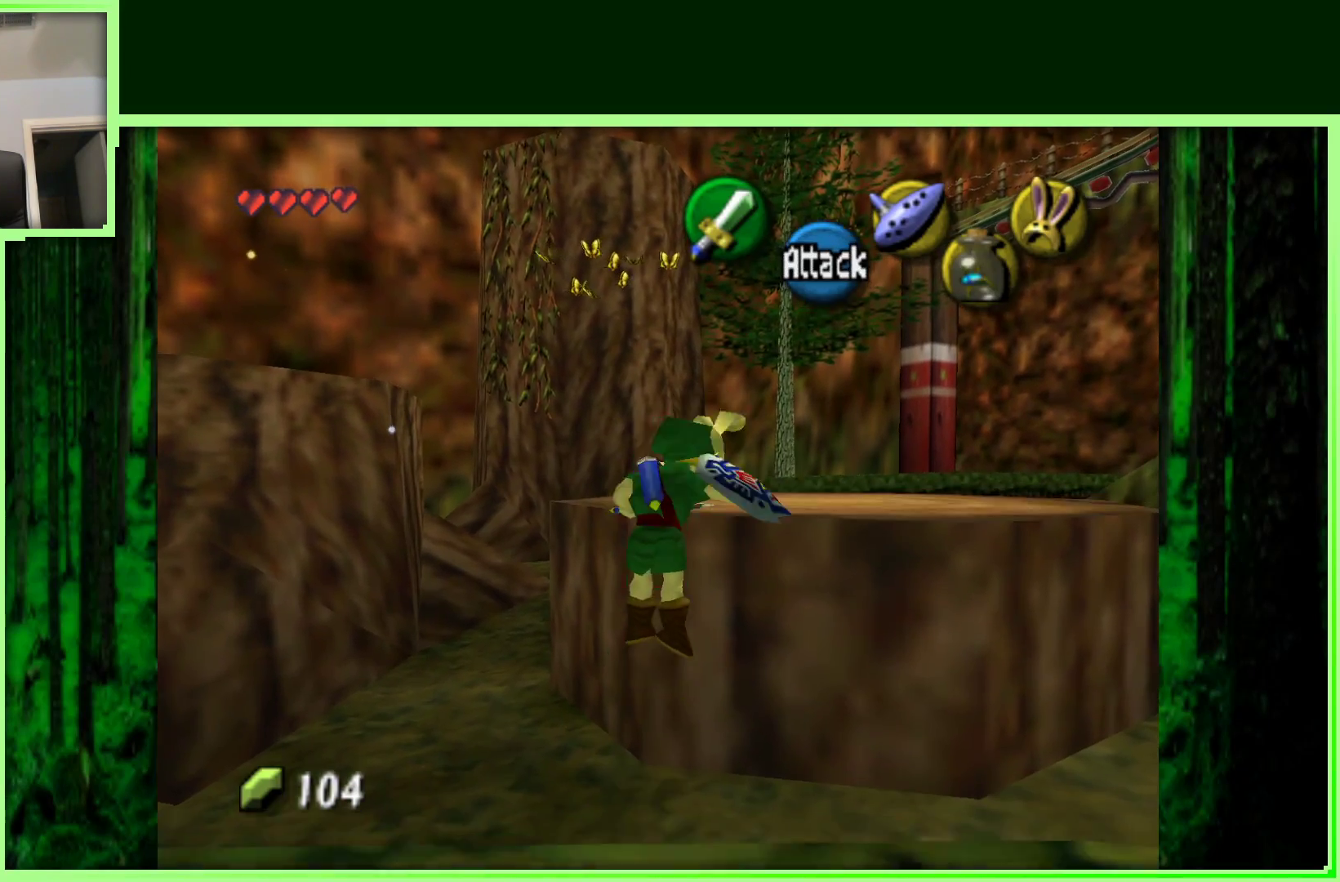
{"buttons": [], "left_stick": "center", "events": [[217, "left_stick", "center"]]}
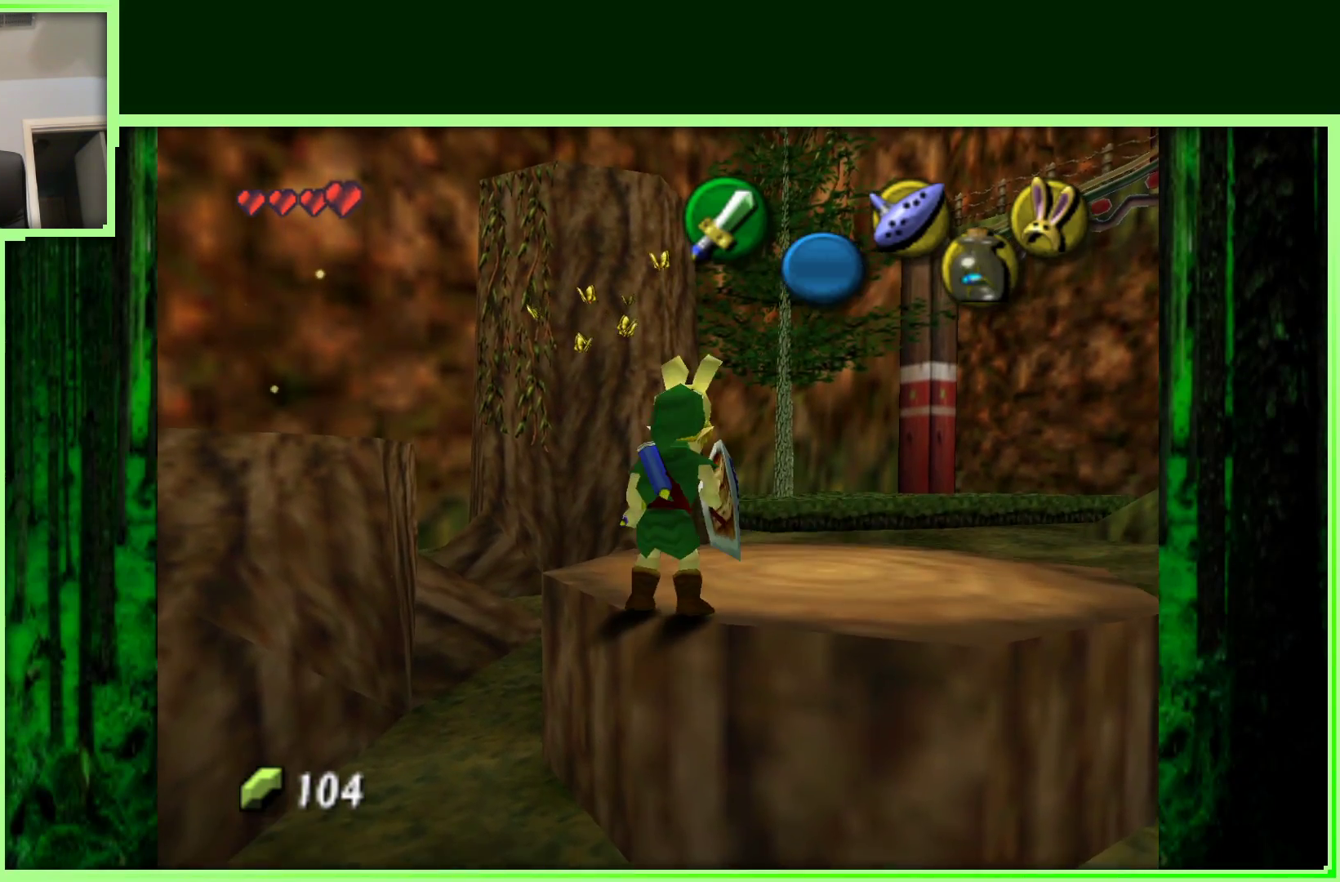
{"buttons": [], "left_stick": "left", "events": [[33, "left_stick", "up"], [183, "left_stick", "up-left"], [367, "left_stick", "left"]]}
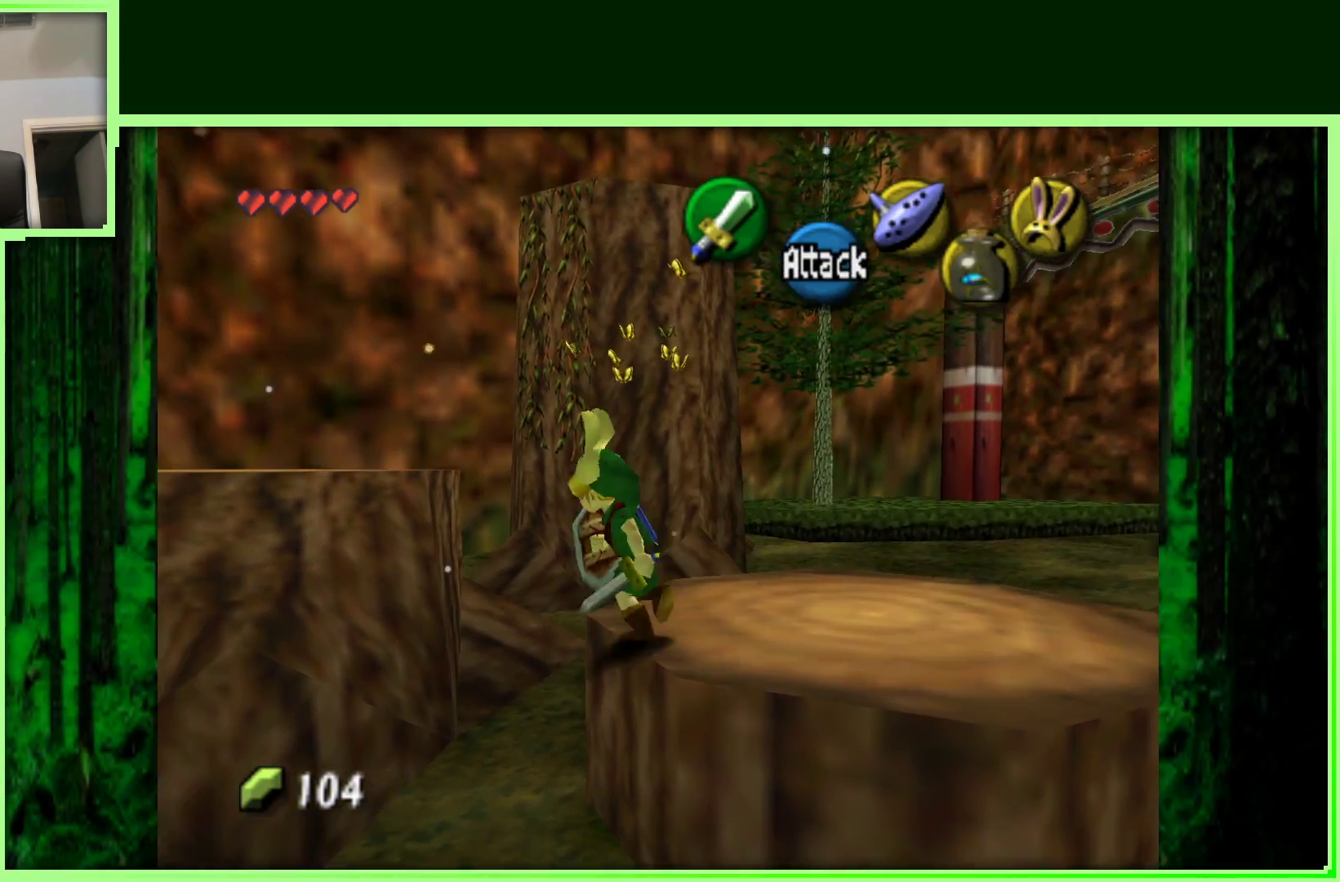
{"buttons": [], "left_stick": "center", "events": [[83, "left_stick", "center"]]}
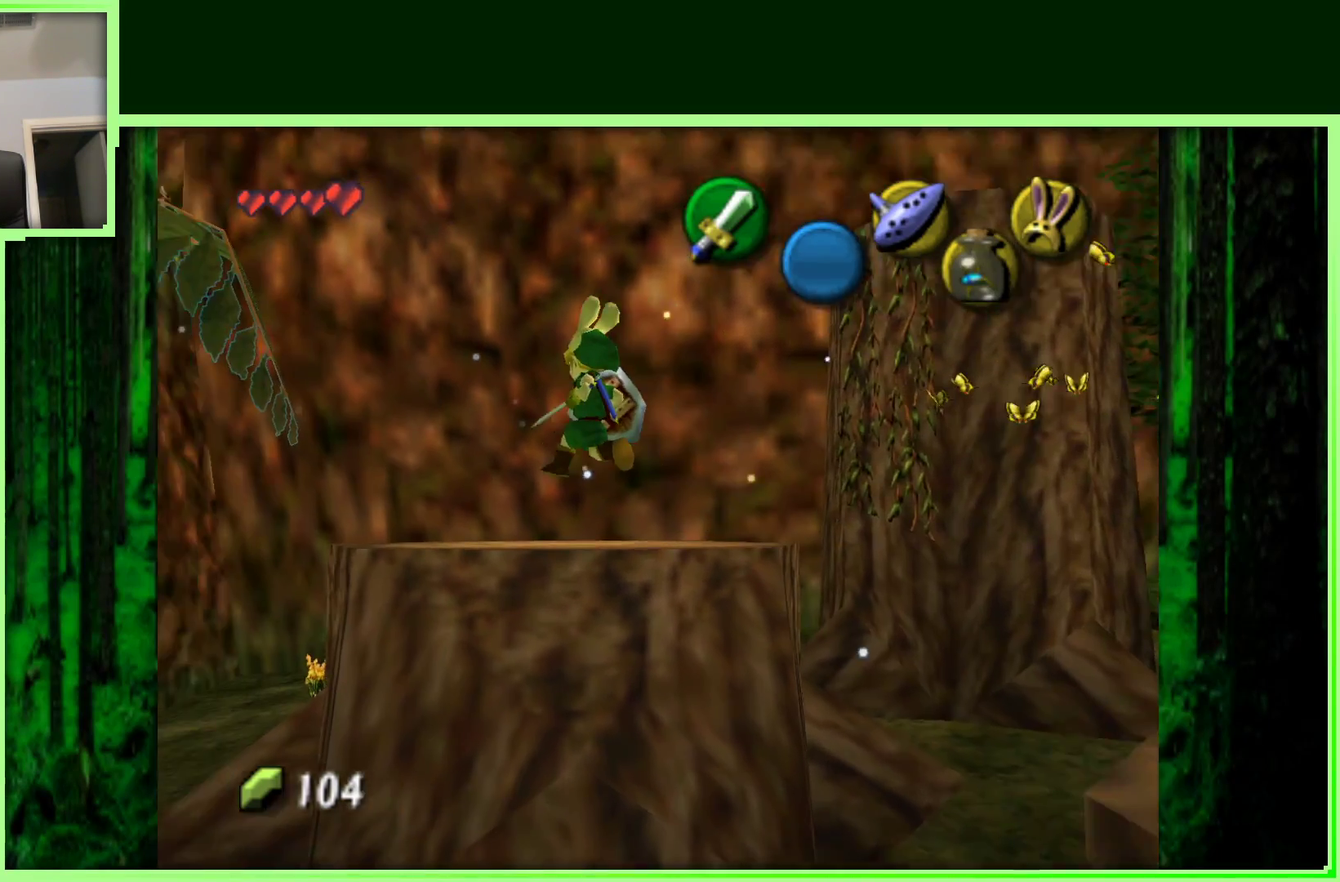
{"buttons": [], "left_stick": "center", "events": []}
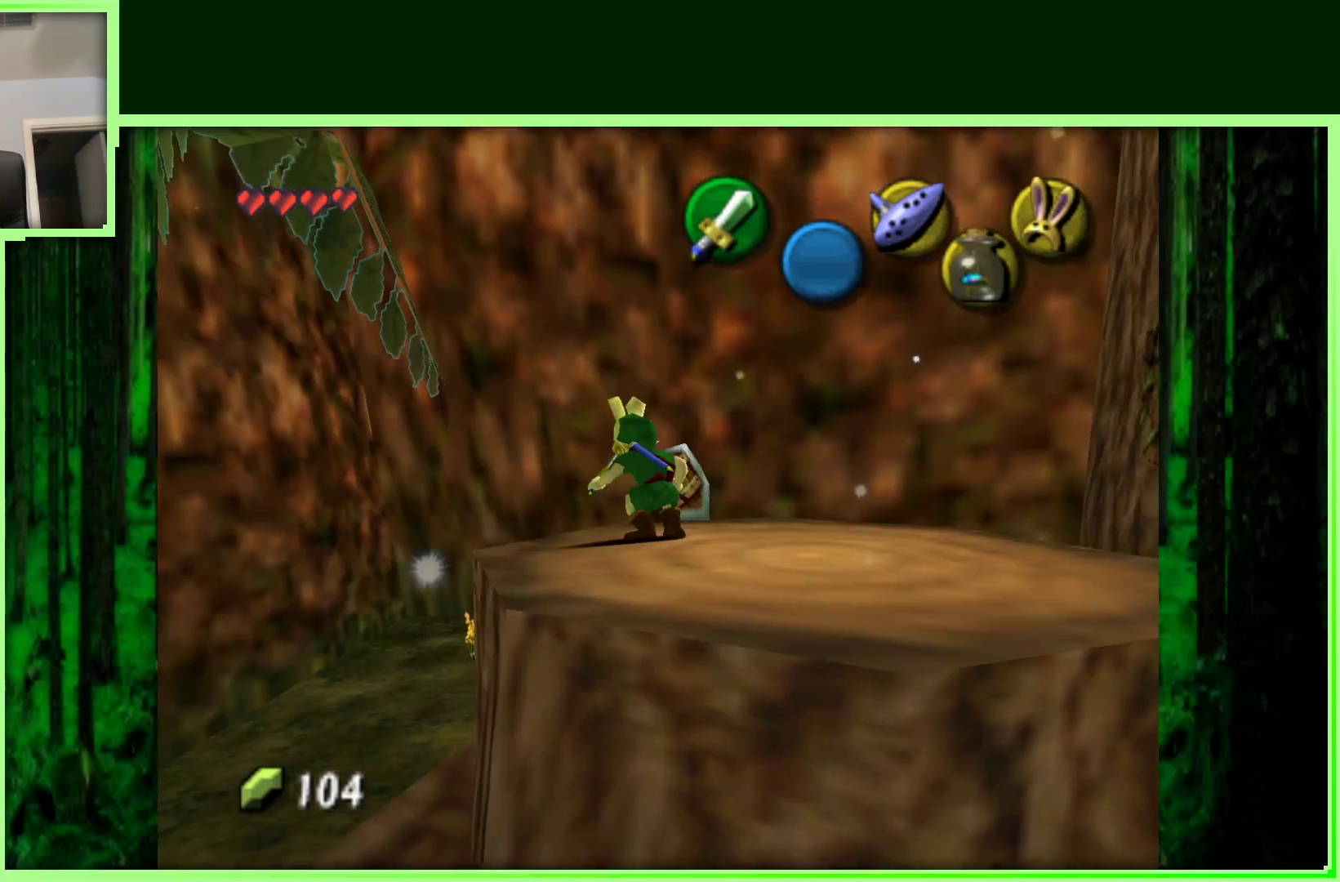
{"buttons": ["Z"], "left_stick": "center", "events": [[133, "left_stick", "right"], [283, "left_stick", "center"], [383, "Z", "down"]]}
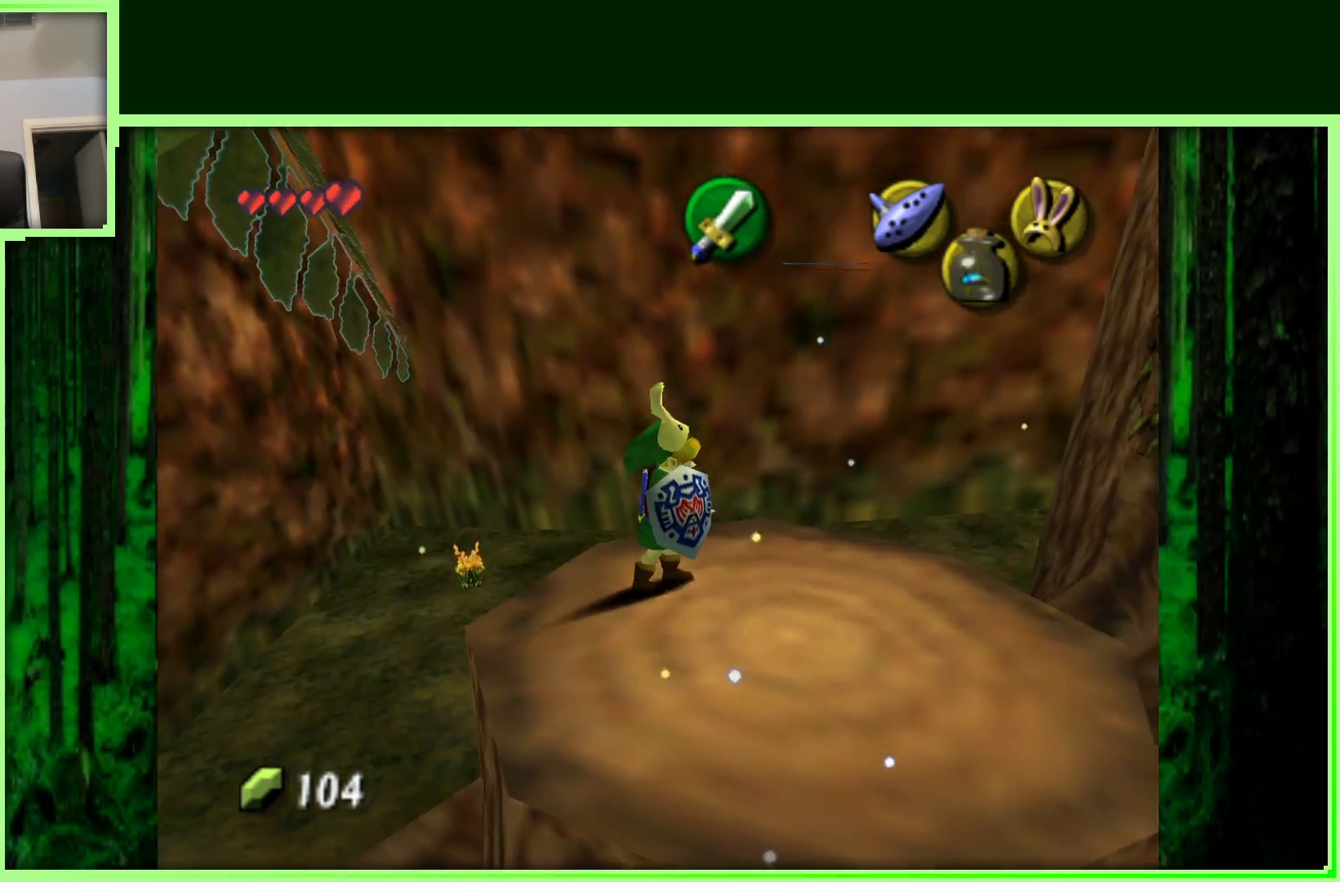
{"buttons": [], "left_stick": "up-left", "events": [[100, "Z", "up"], [417, "left_stick", "up-left"]]}
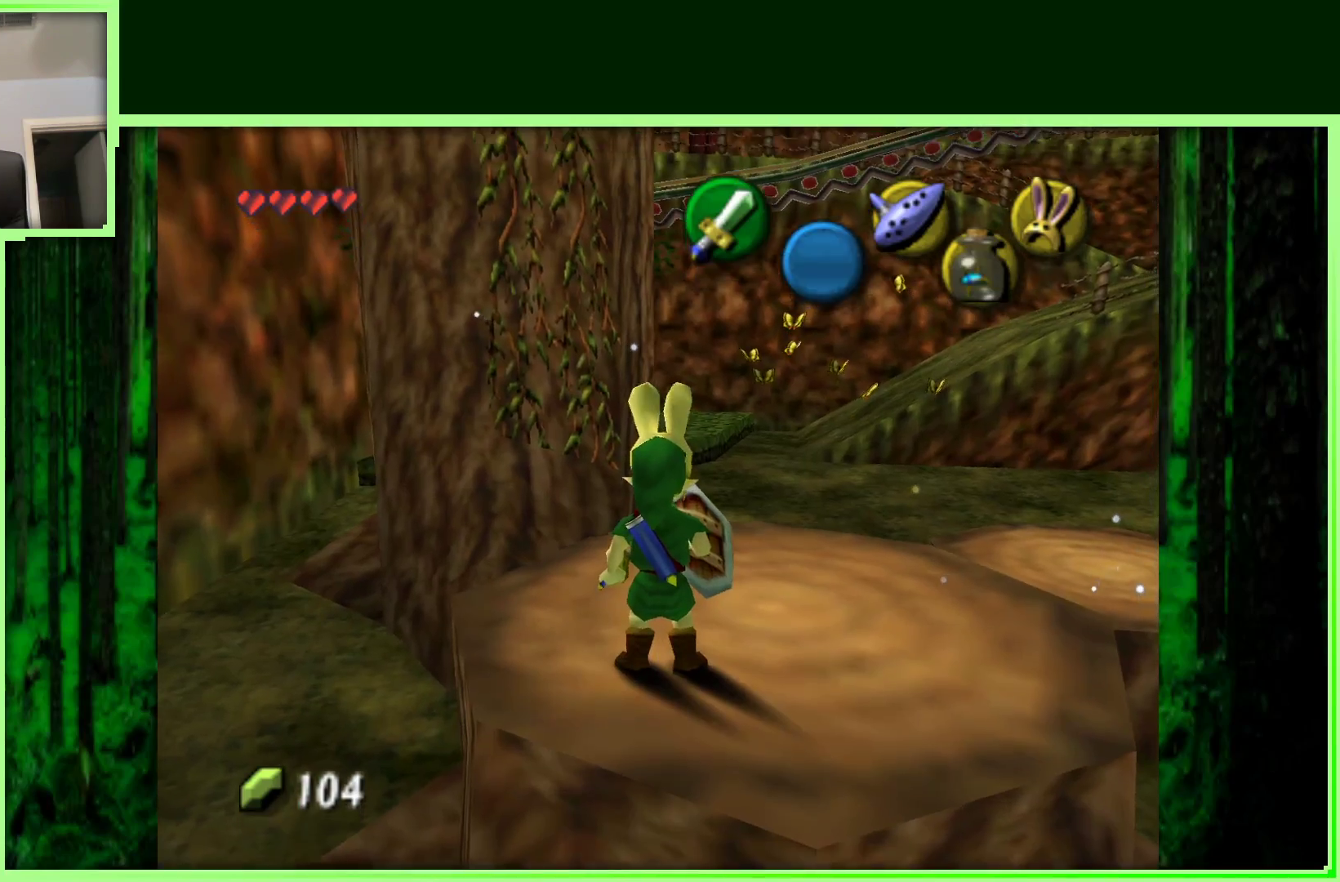
{"buttons": [], "left_stick": "up-left", "events": []}
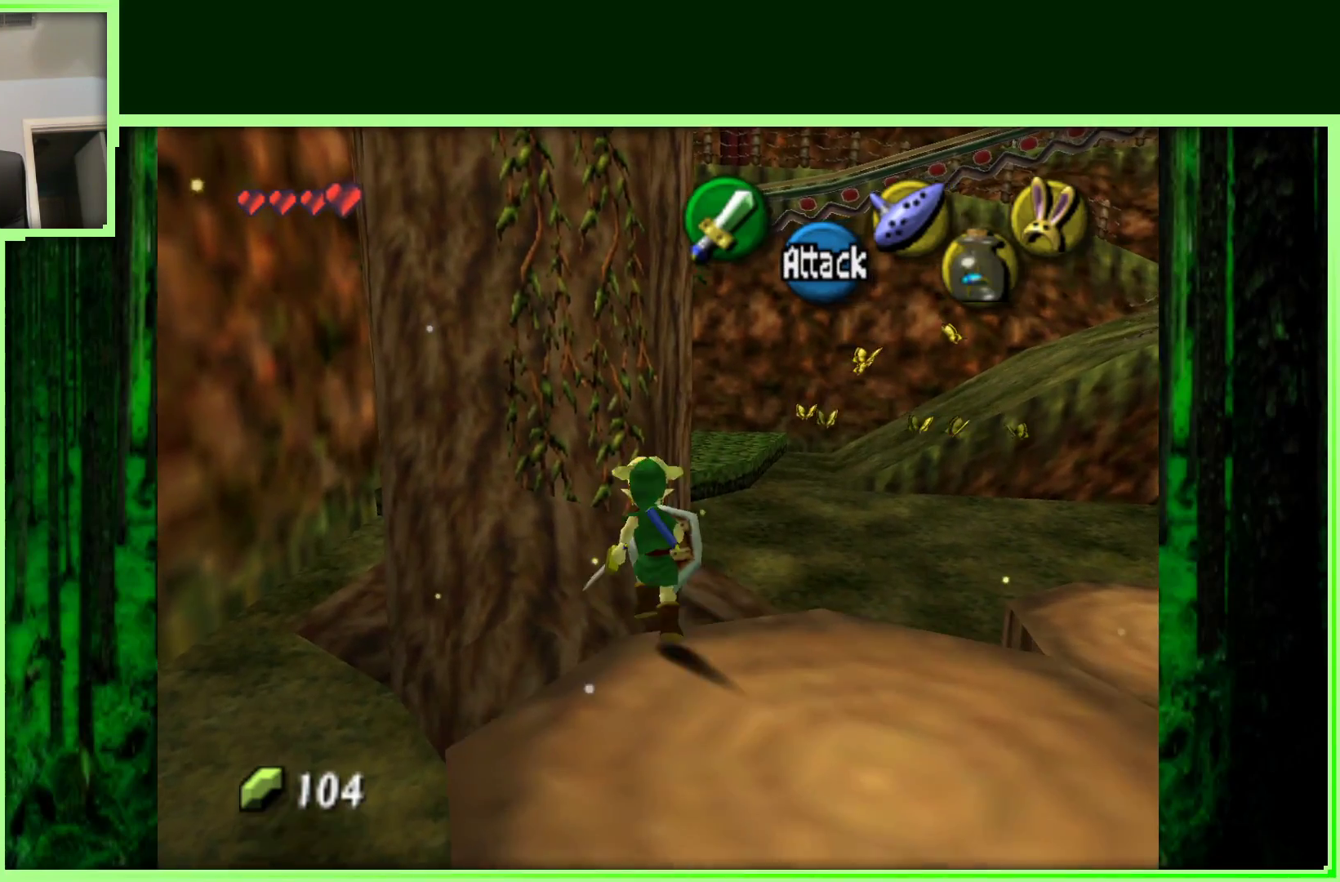
{"buttons": [], "left_stick": "up-left", "events": []}
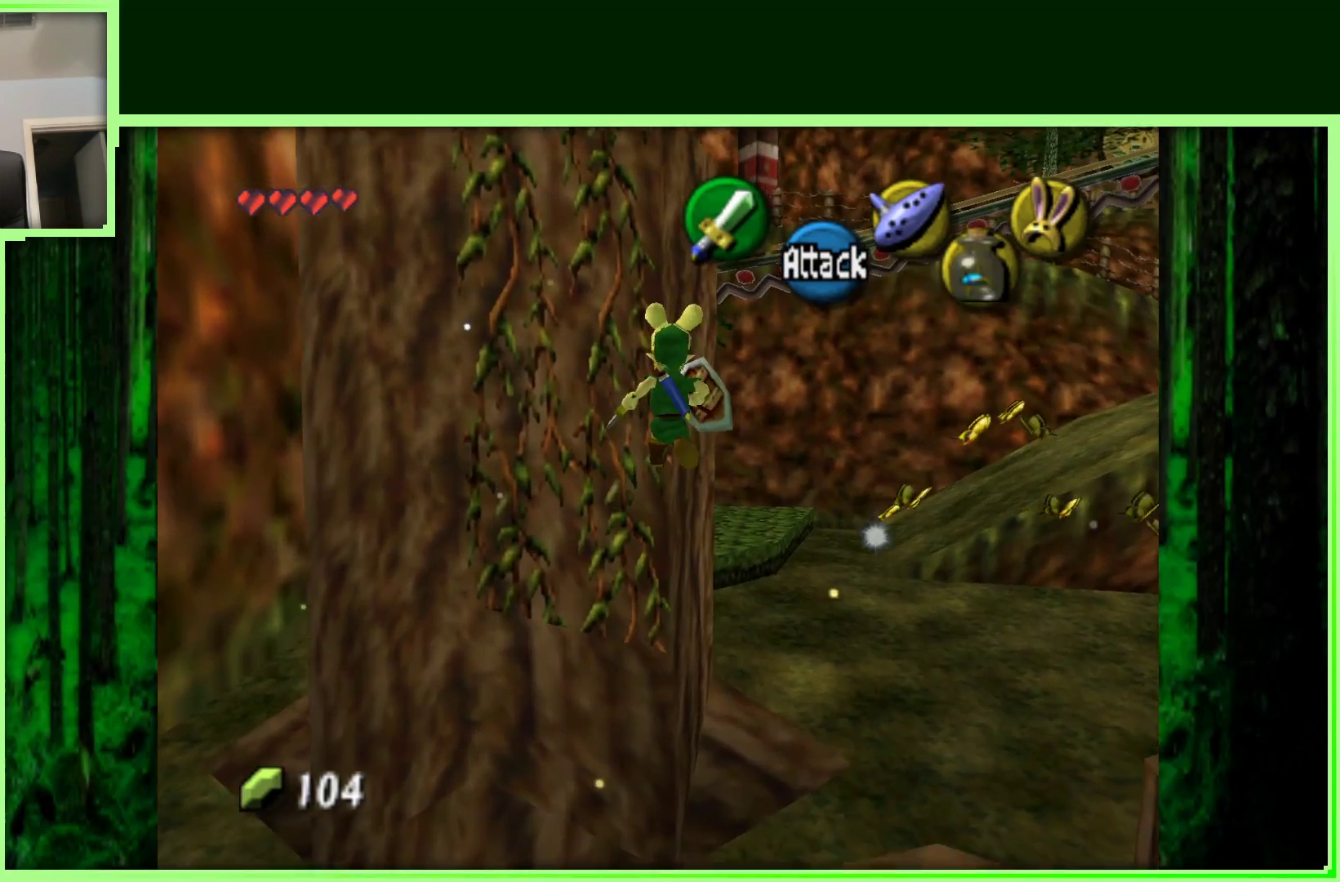
{"buttons": [], "left_stick": "down-left", "events": [[400, "left_stick", "down-left"]]}
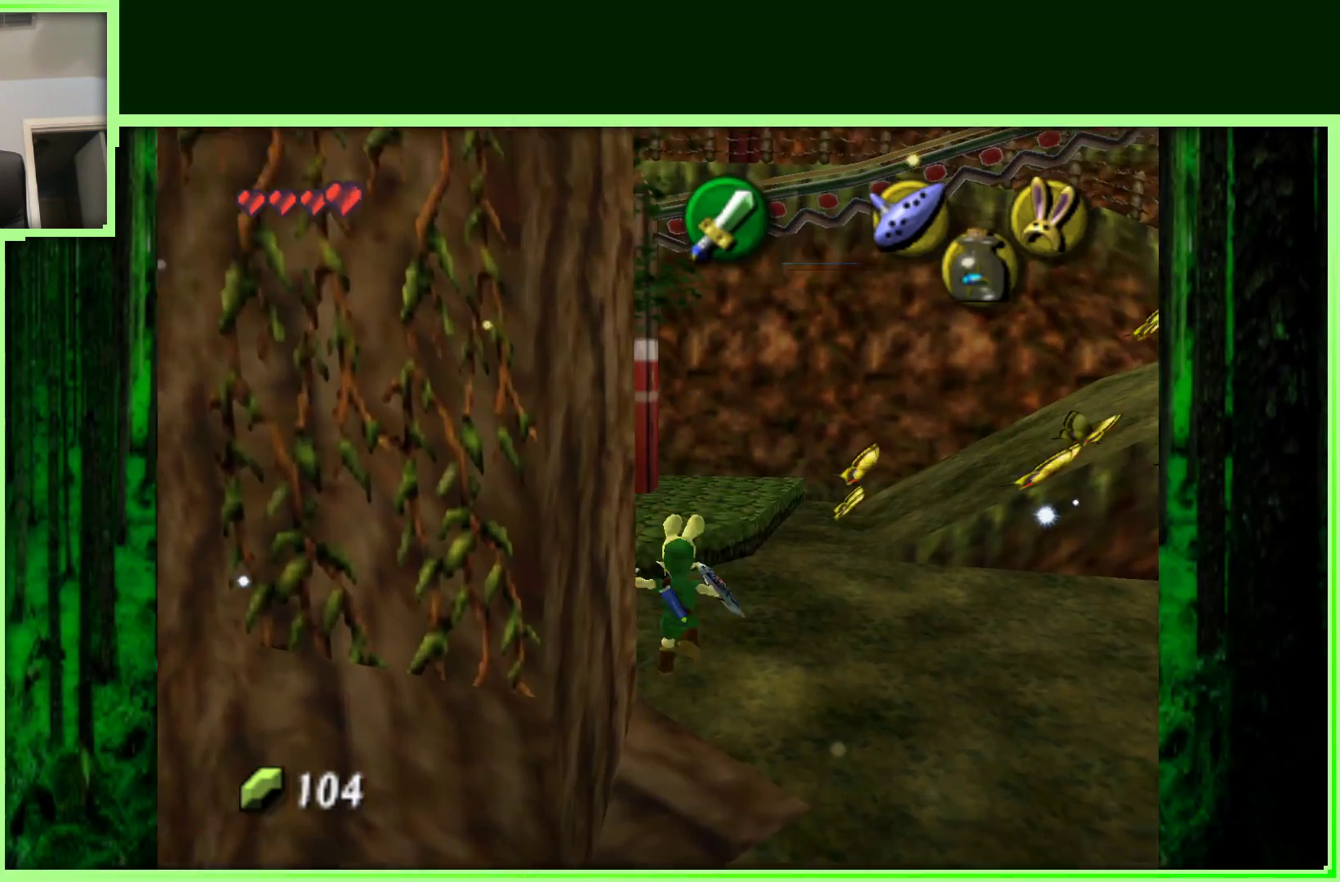
{"buttons": [], "left_stick": "right", "events": [[67, "left_stick", "down-right"], [133, "left_stick", "right"]]}
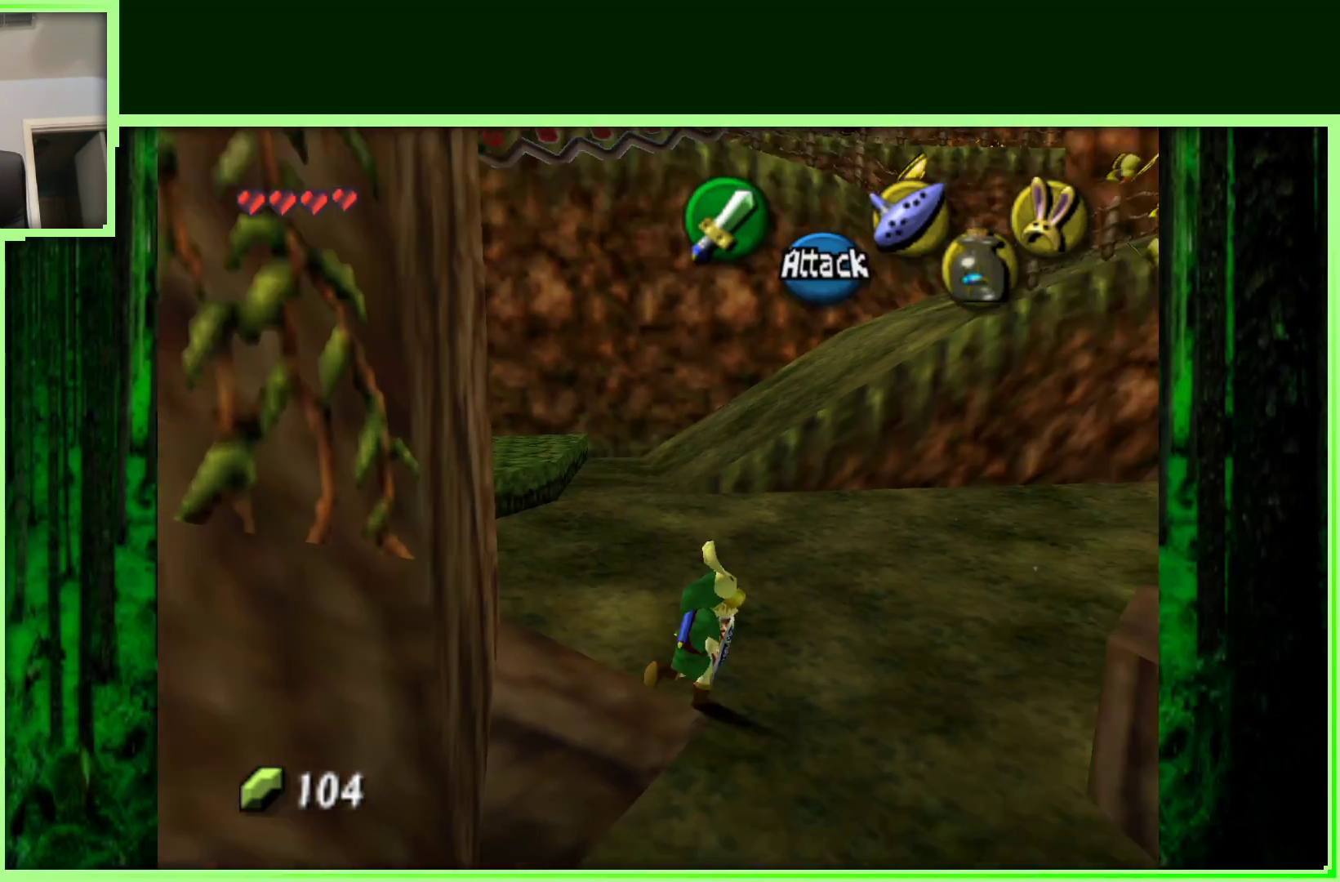
{"buttons": [], "left_stick": "up-right", "events": [[33, "Z", "down"], [217, "left_stick", "up-right"], [250, "Z", "up"]]}
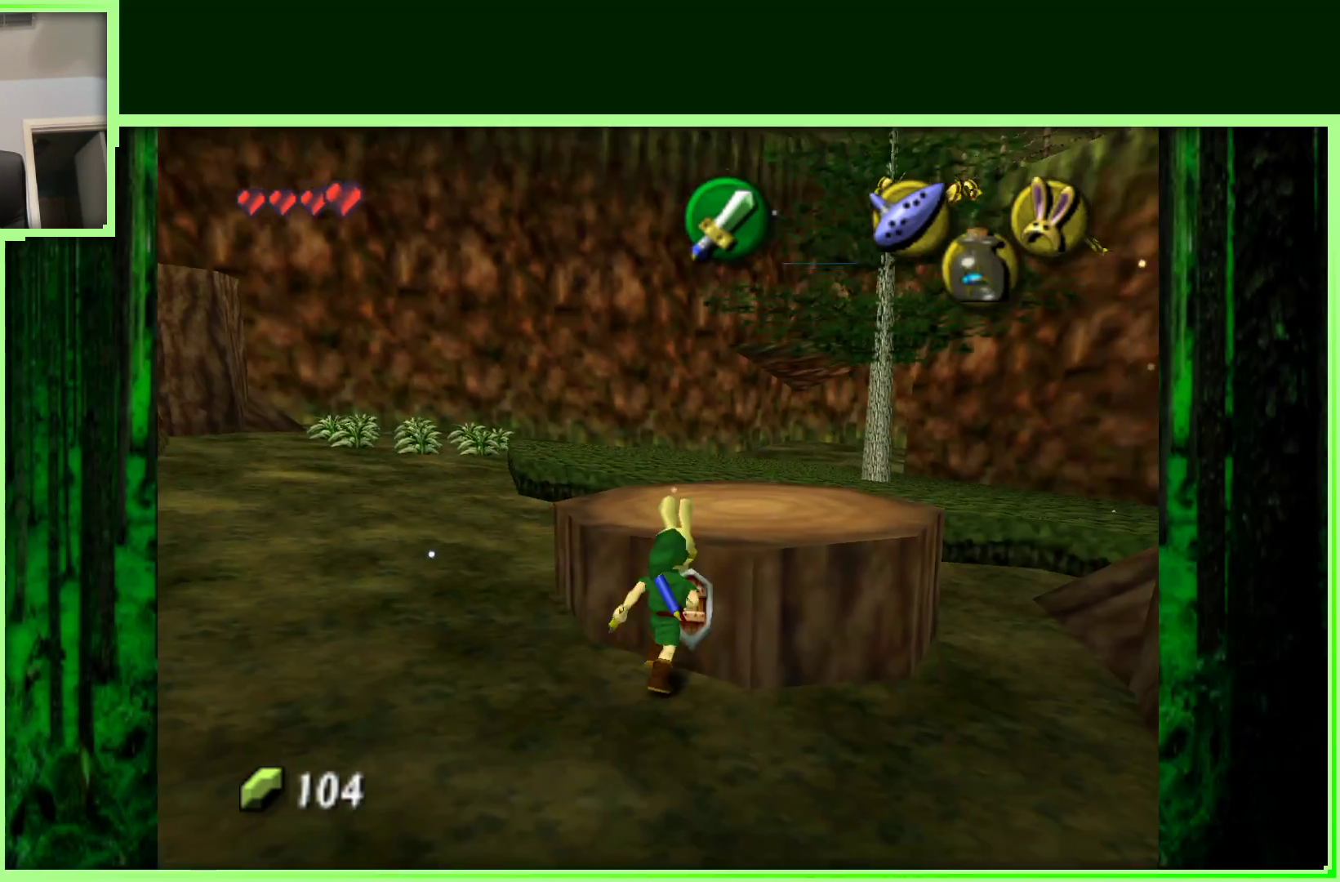
{"buttons": [], "left_stick": "up", "events": [[217, "left_stick", "up"]]}
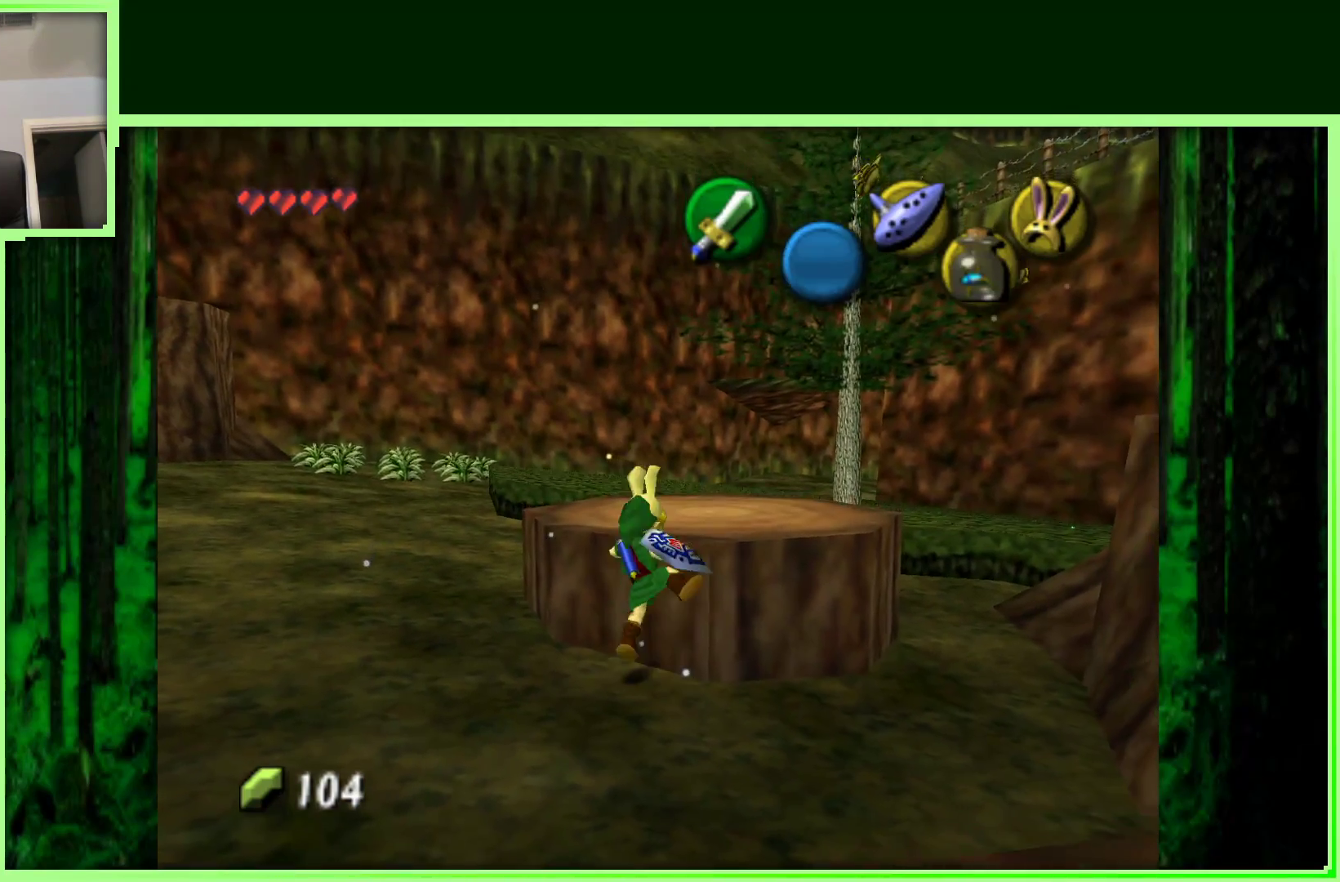
{"buttons": [], "left_stick": "up", "events": []}
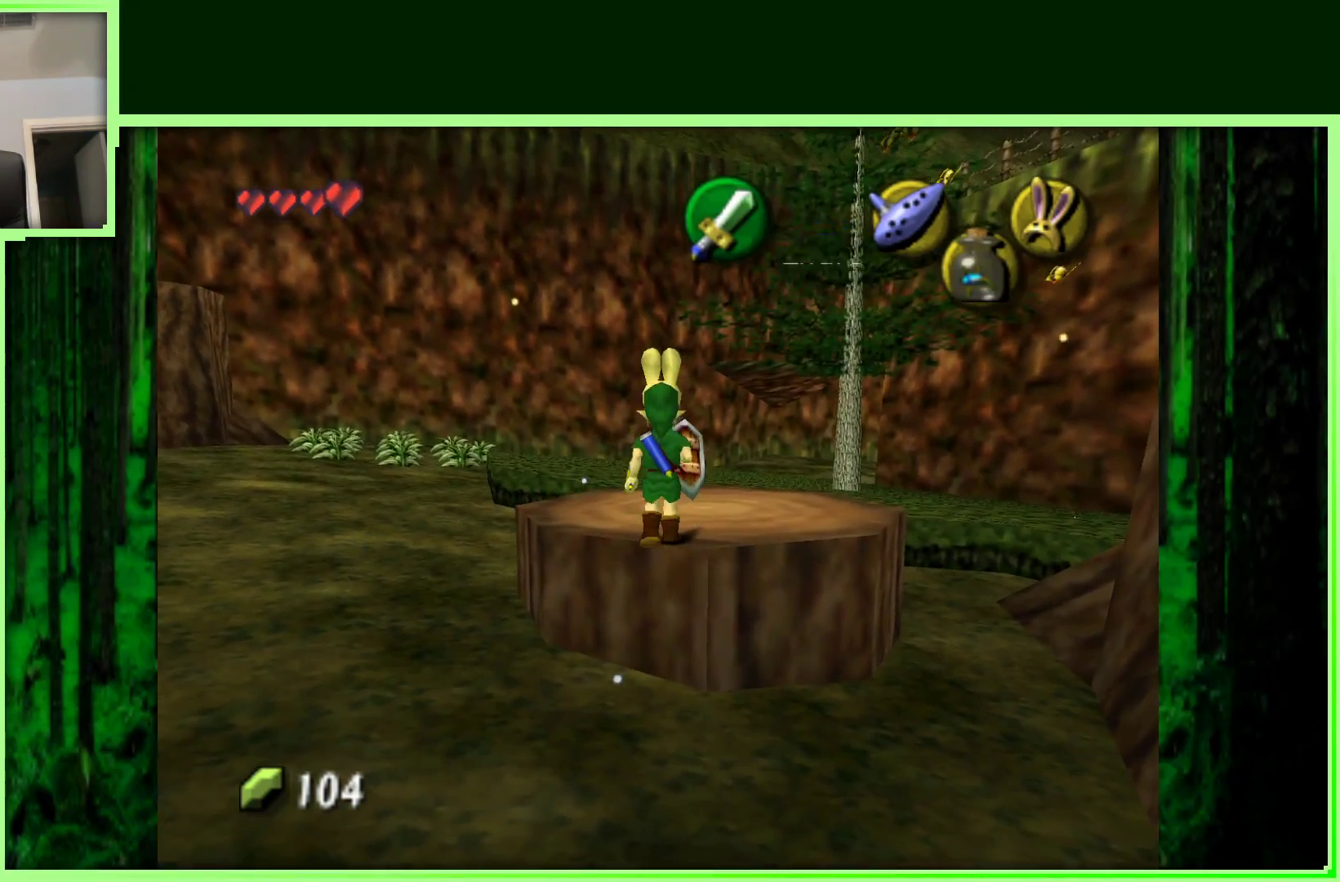
{"buttons": [], "left_stick": "center", "events": [[167, "left_stick", "center"], [333, "left_stick", "right"], [467, "left_stick", "center"]]}
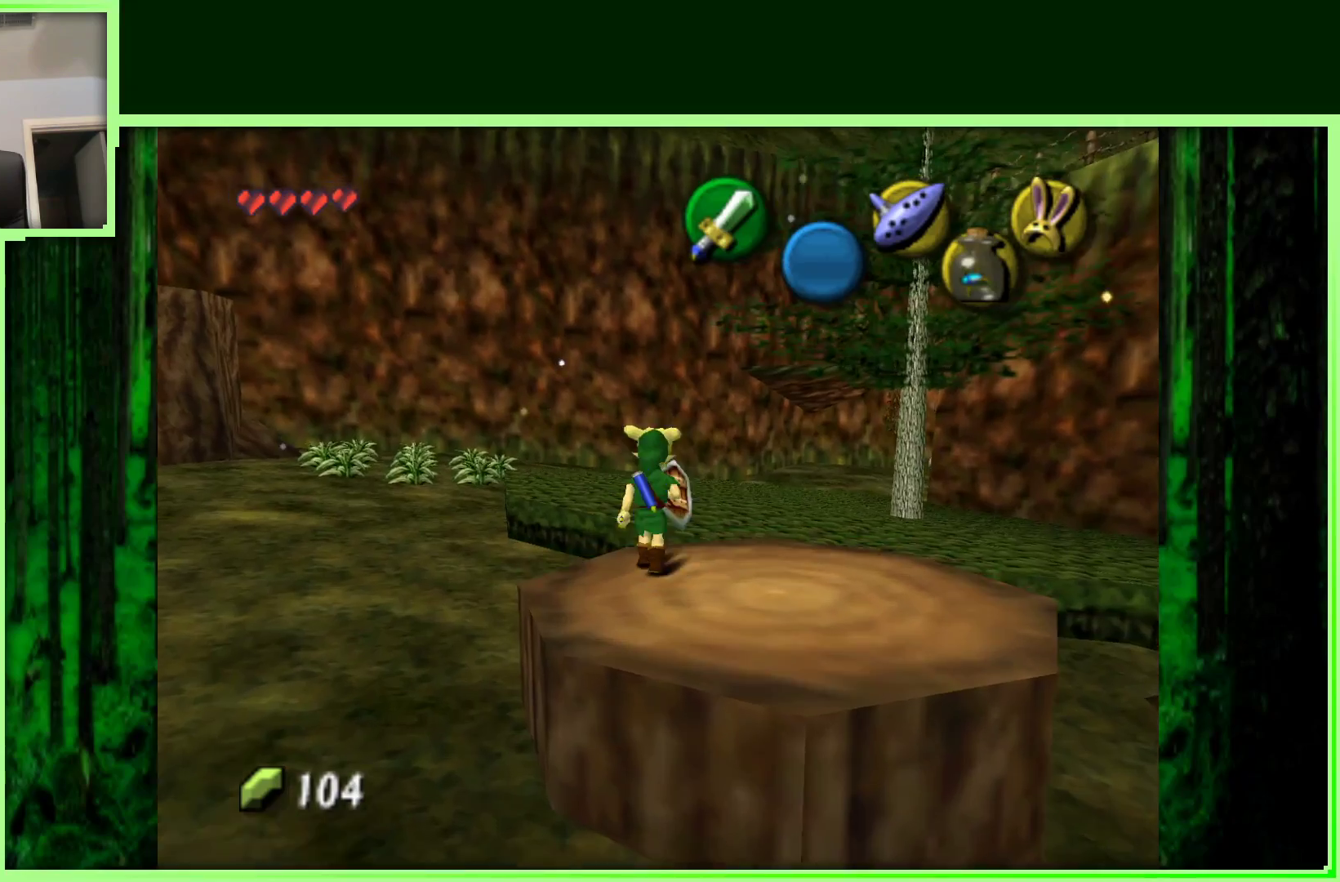
{"buttons": [], "left_stick": "center", "events": [[117, "Z", "down"], [350, "Z", "up"]]}
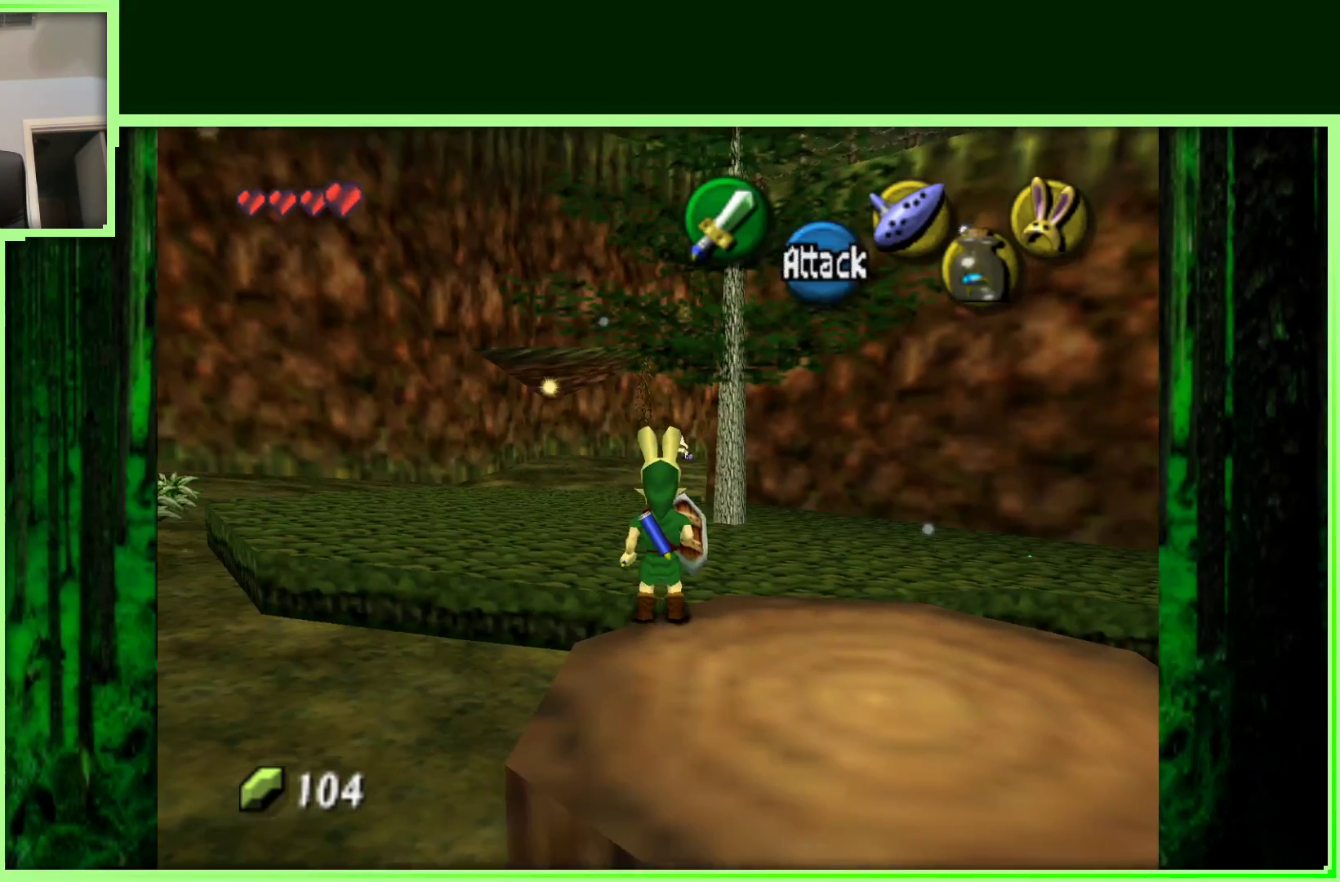
{"buttons": [], "left_stick": "center", "events": [[67, "left_stick", "right"], [183, "left_stick", "center"], [233, "Z", "down"], [417, "Z", "up"]]}
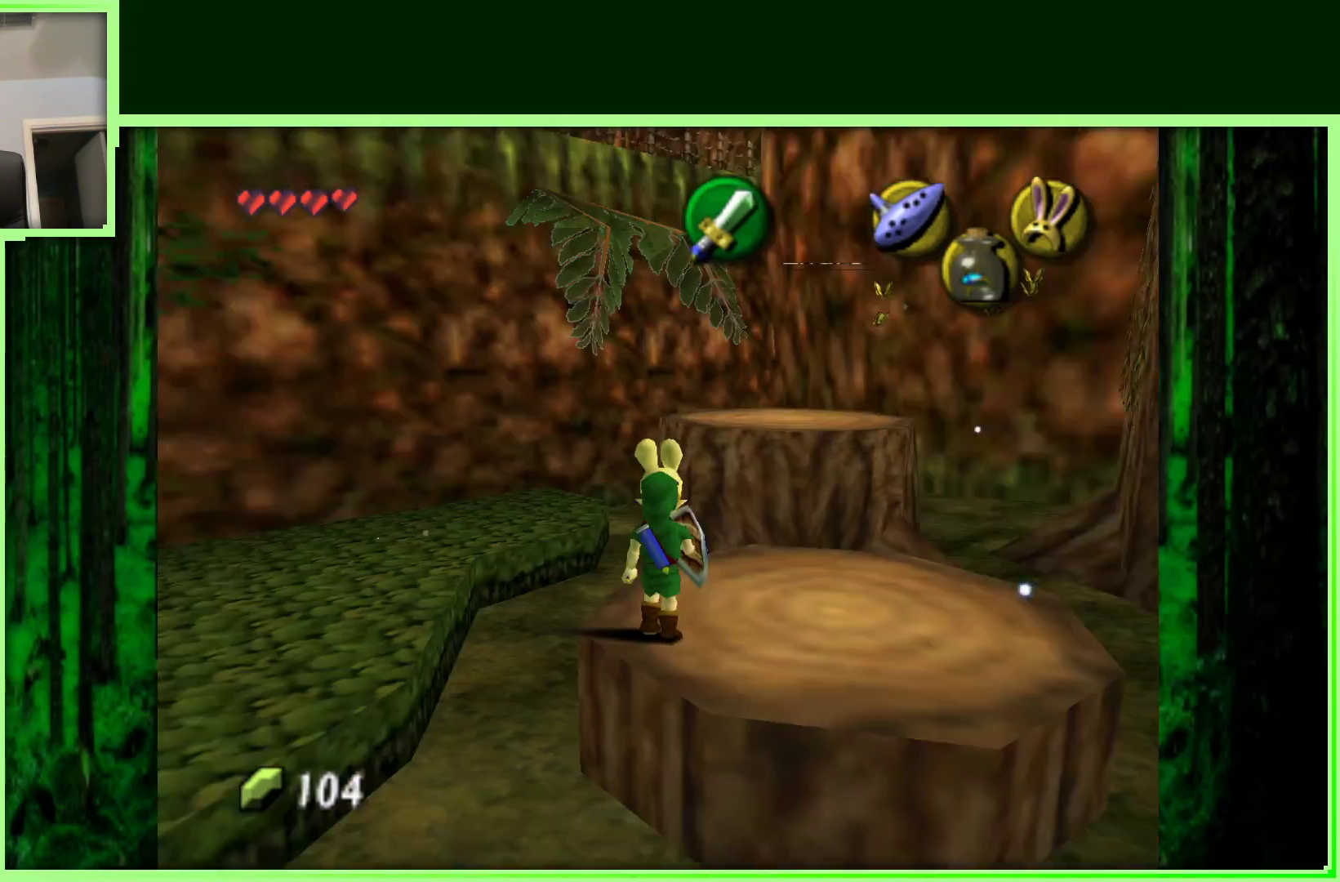
{"buttons": [], "left_stick": "up", "events": [[200, "left_stick", "up"]]}
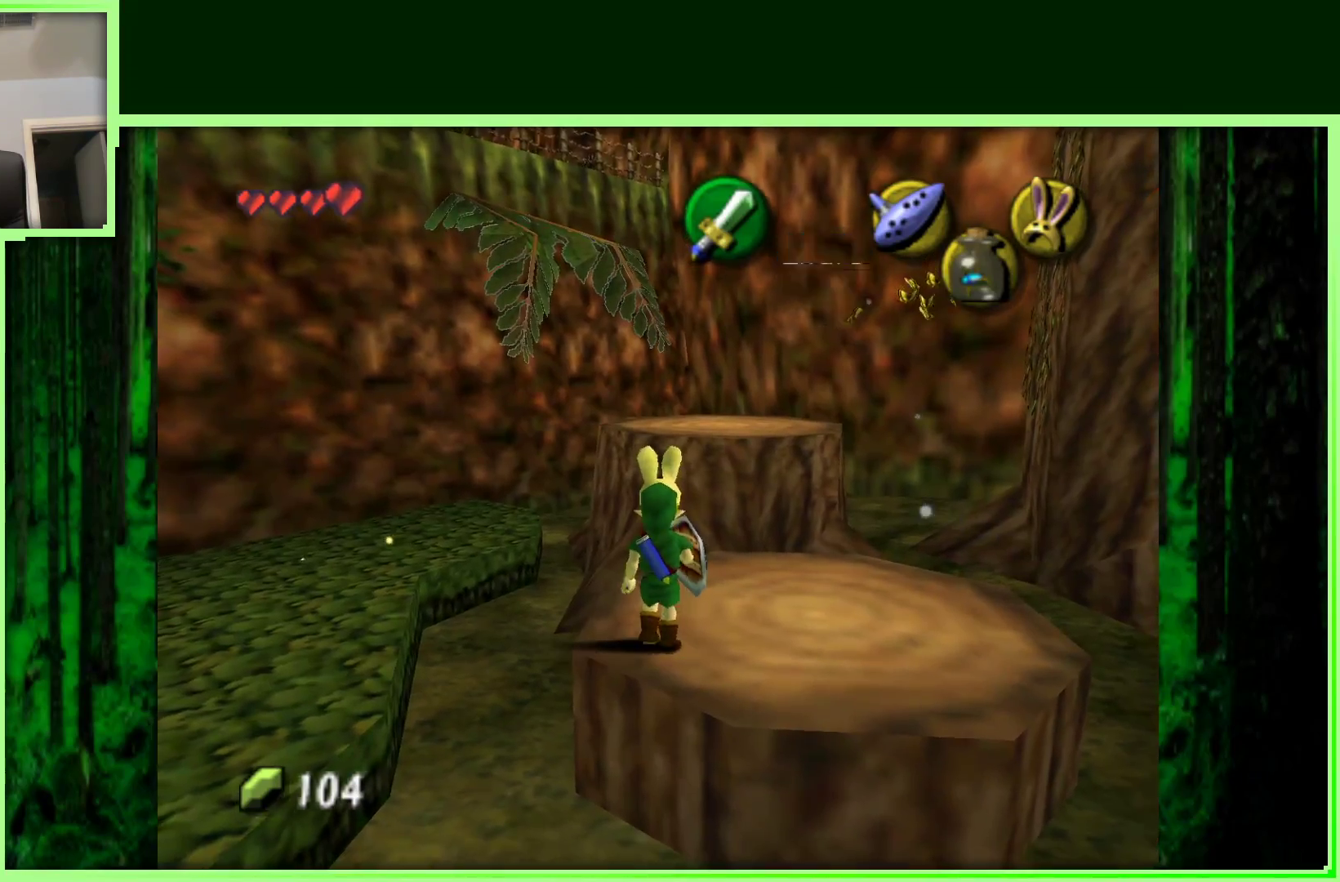
{"buttons": [], "left_stick": "up", "events": []}
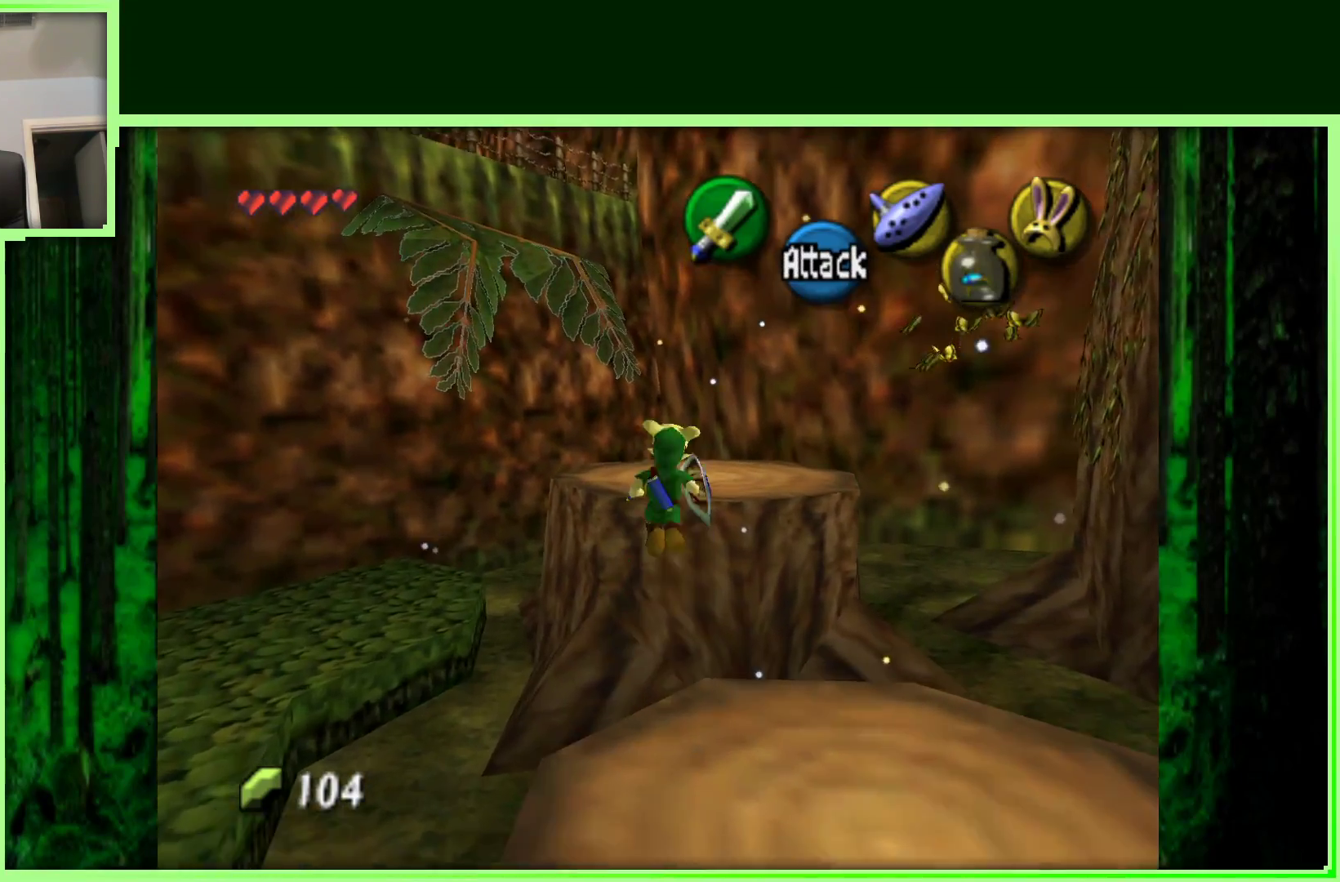
{"buttons": [], "left_stick": "center", "events": [[217, "left_stick", "center"]]}
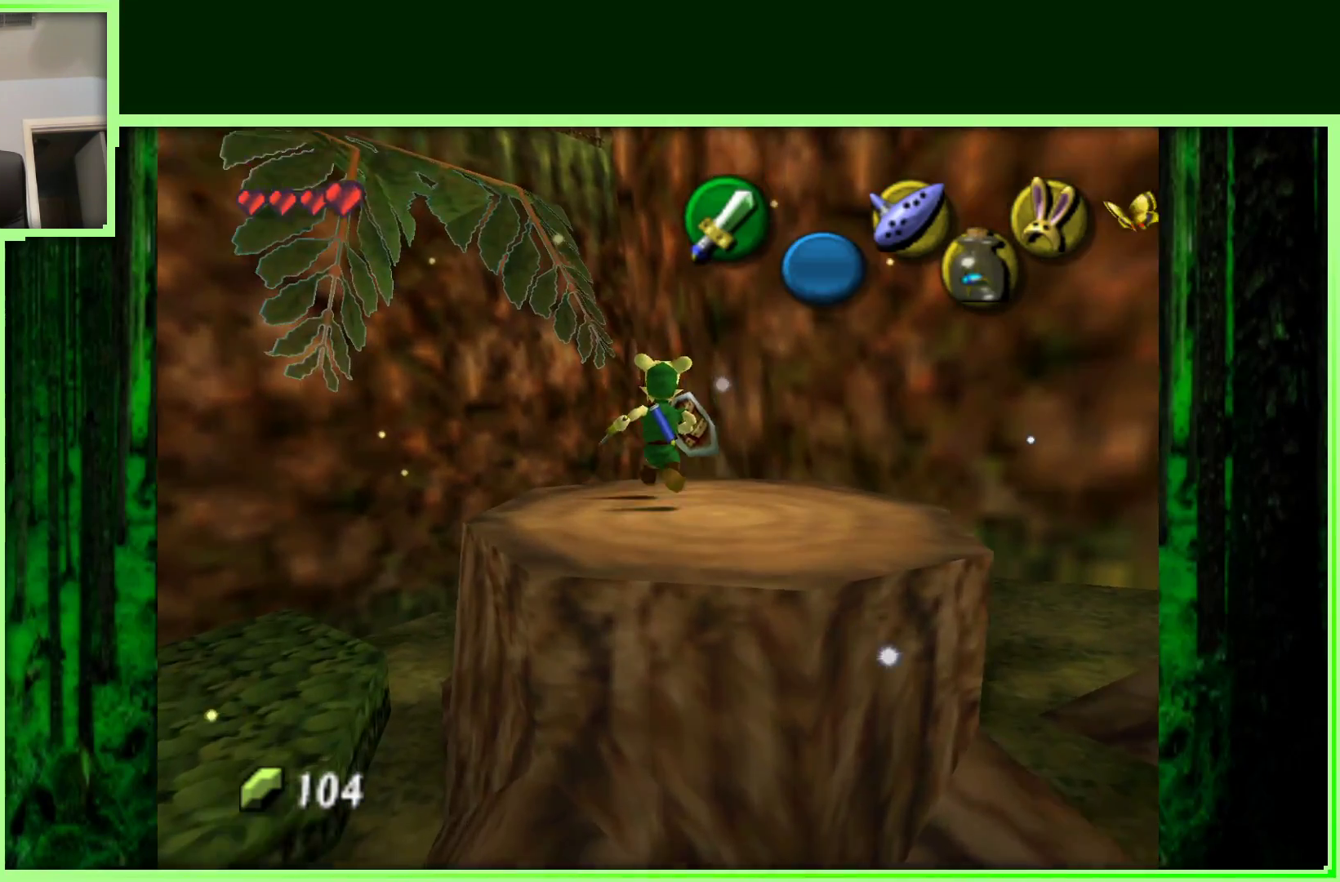
{"buttons": ["Z"], "left_stick": "center", "events": [[200, "left_stick", "right"], [317, "left_stick", "center"], [383, "Z", "down"]]}
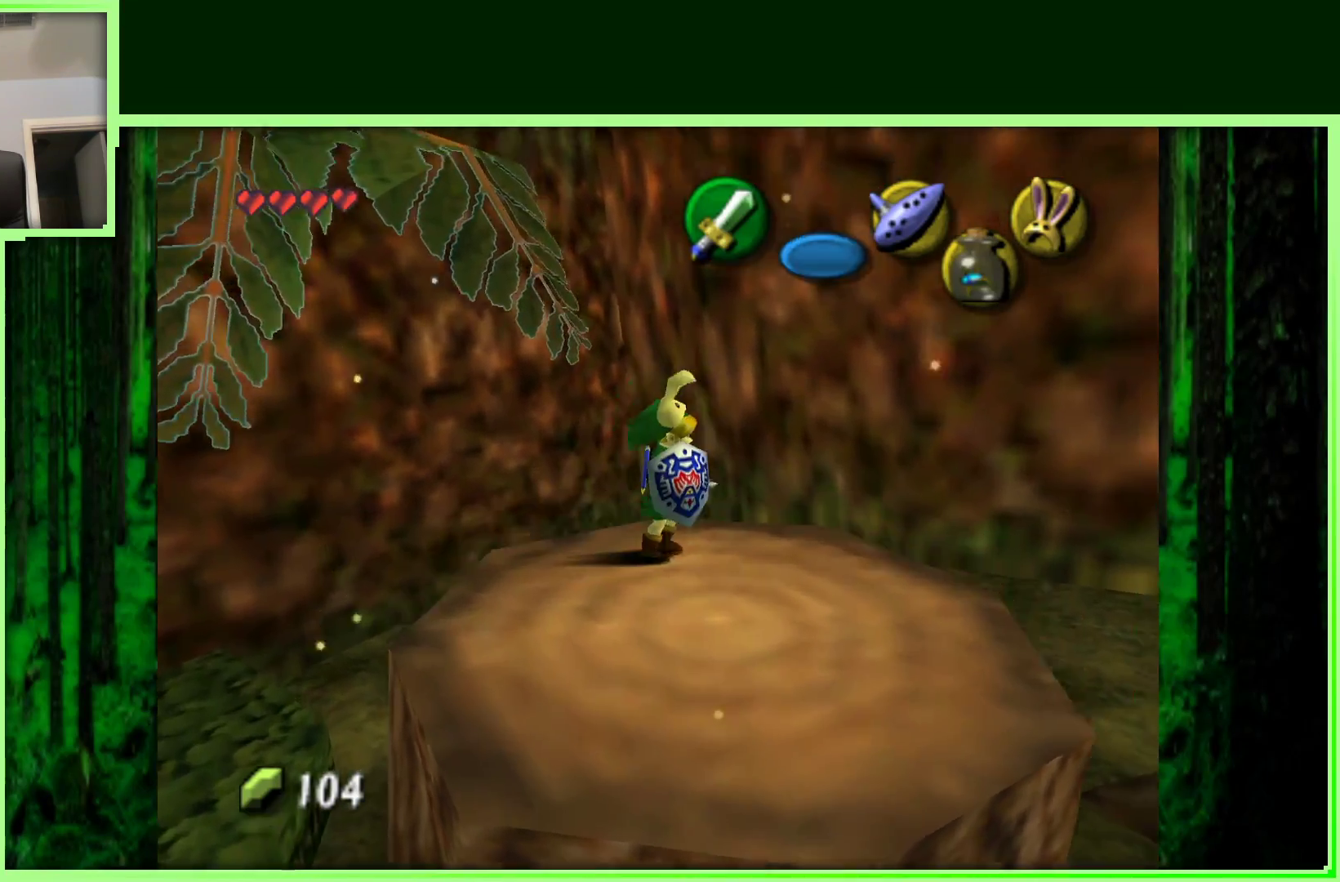
{"buttons": [], "left_stick": "right", "events": [[100, "Z", "up"], [317, "left_stick", "right"]]}
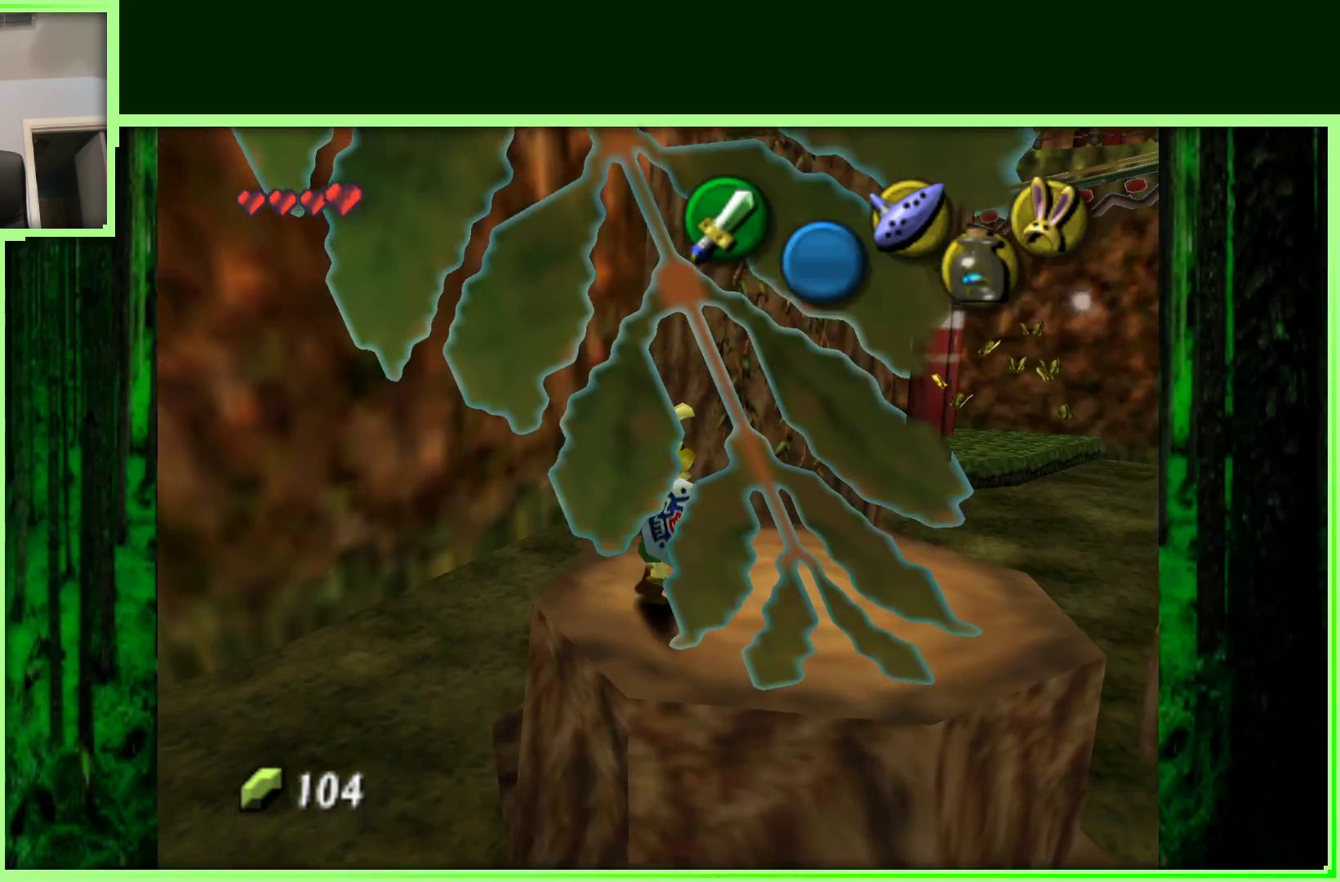
{"buttons": [], "left_stick": "left", "events": [[100, "left_stick", "center"], [433, "left_stick", "left"]]}
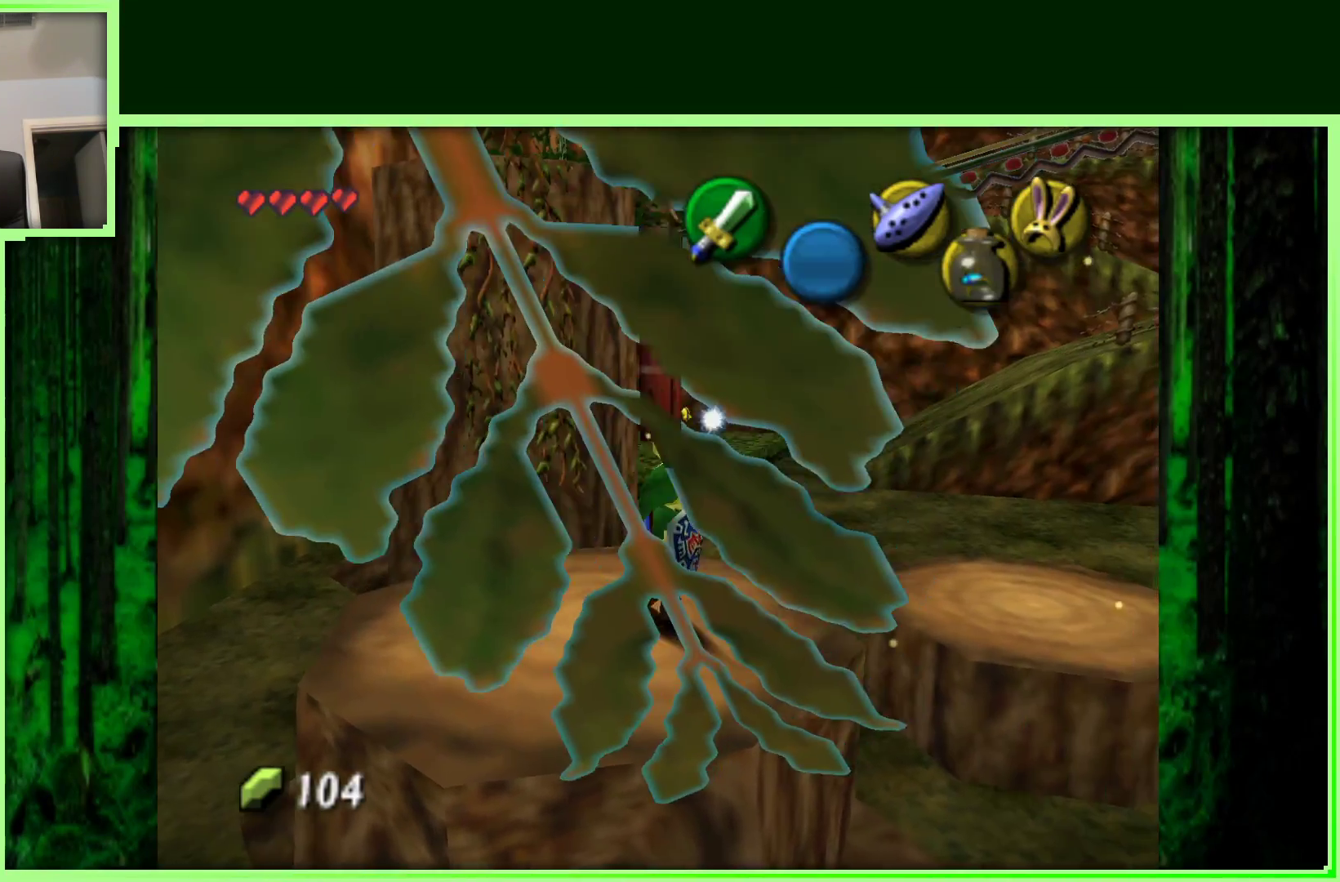
{"buttons": [], "left_stick": "center", "events": [[117, "left_stick", "center"]]}
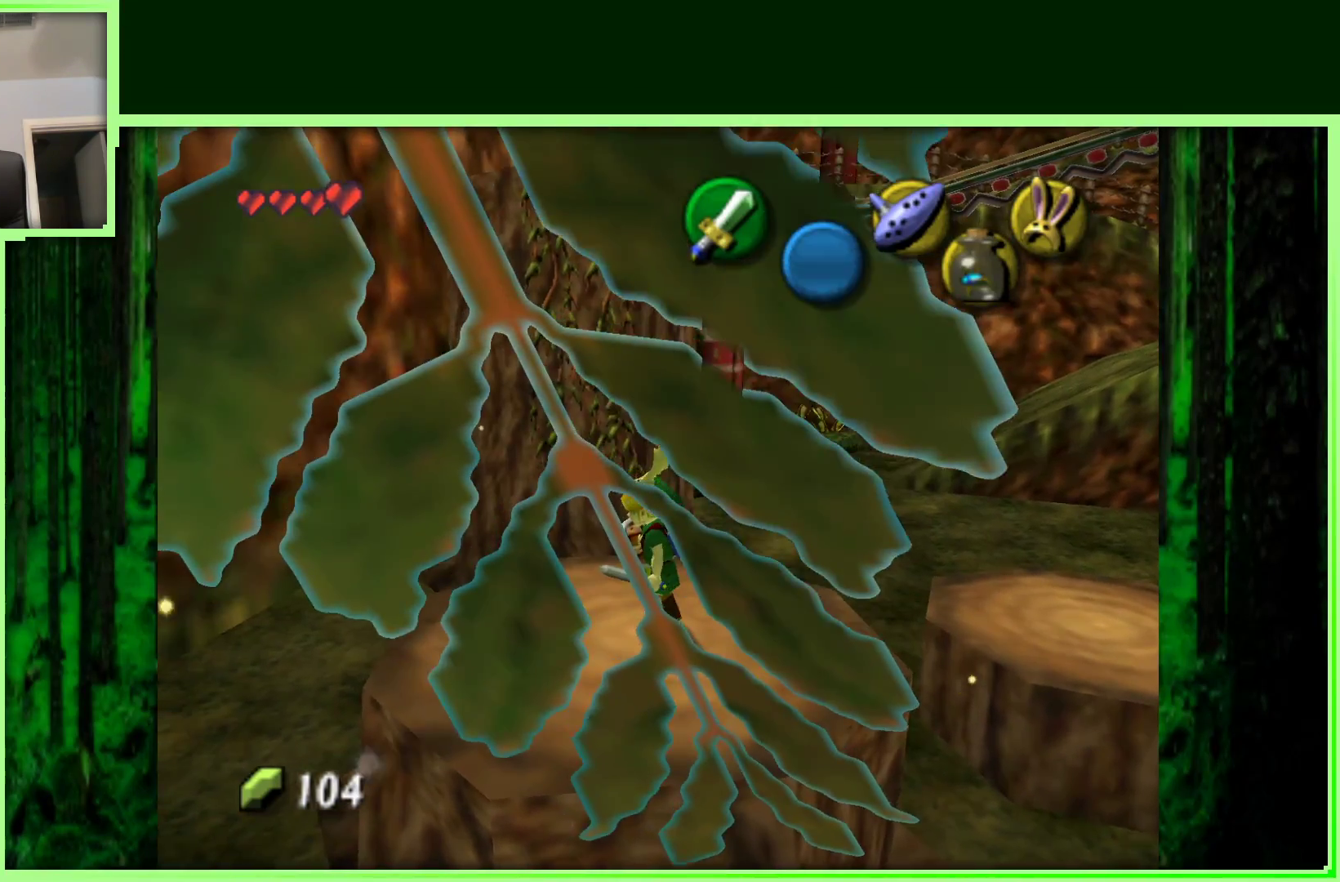
{"buttons": [], "left_stick": "center", "events": [[50, "left_stick", "up-left"], [250, "left_stick", "center"]]}
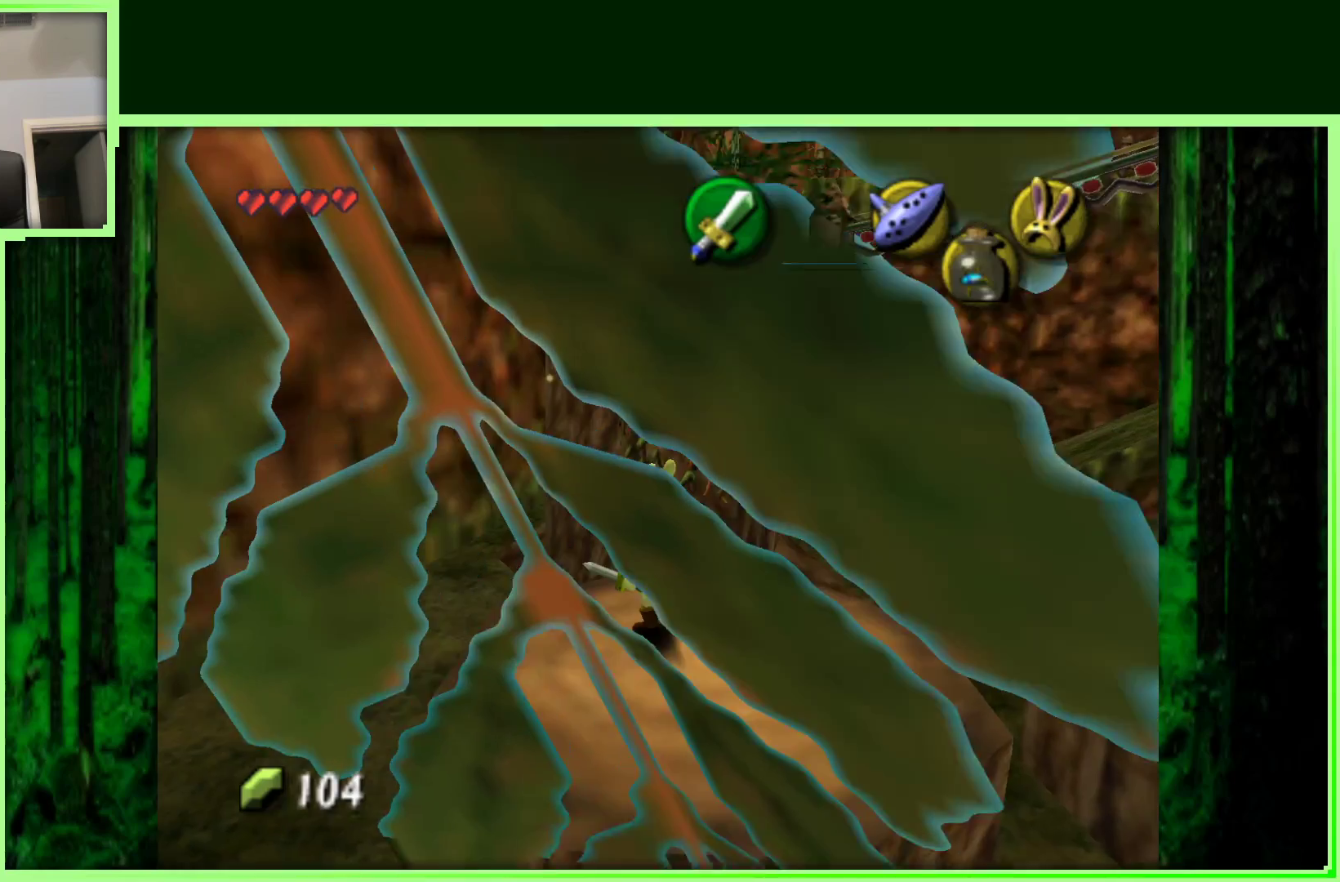
{"buttons": [], "left_stick": "up", "events": [[233, "left_stick", "up"]]}
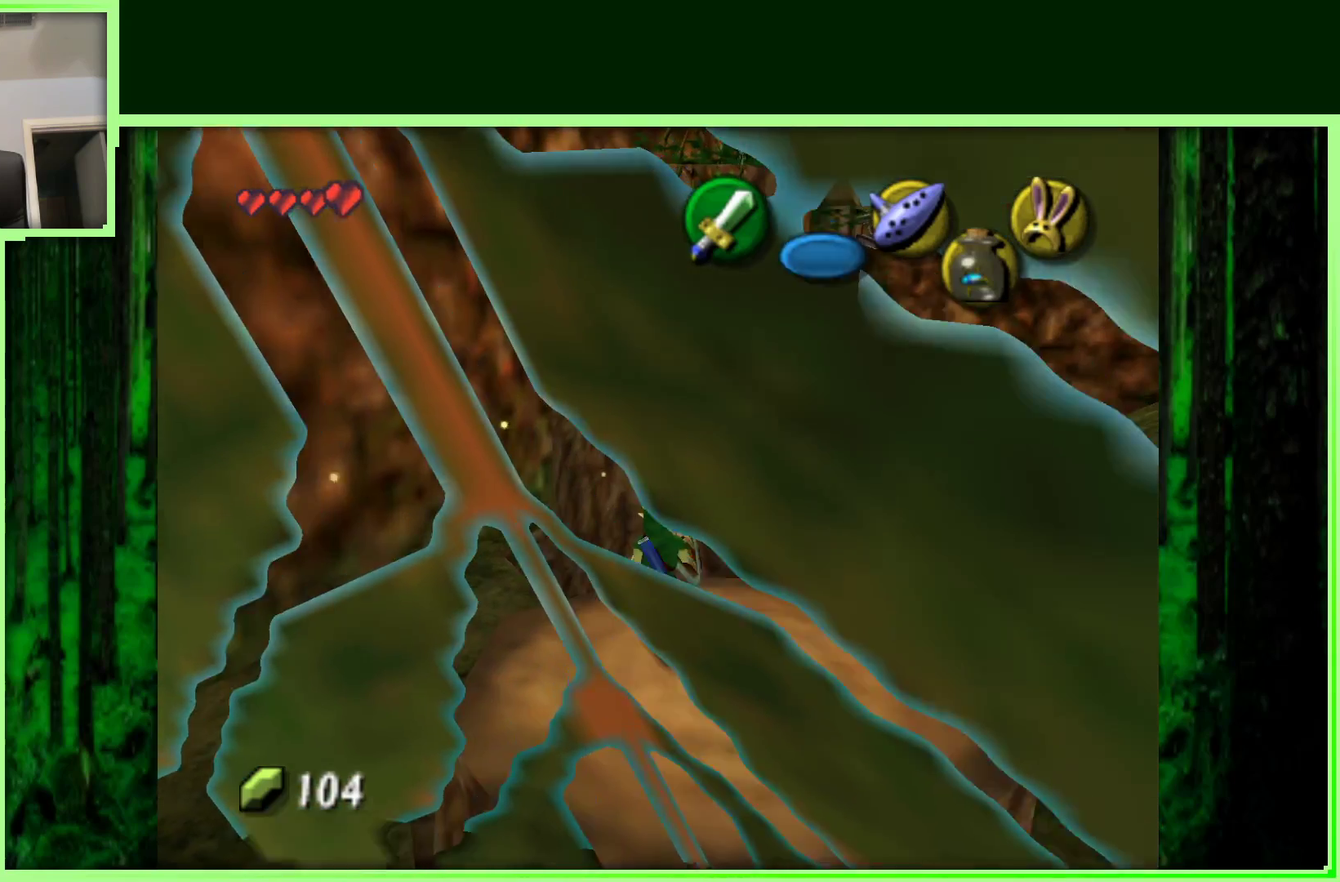
{"buttons": [], "left_stick": "up", "events": []}
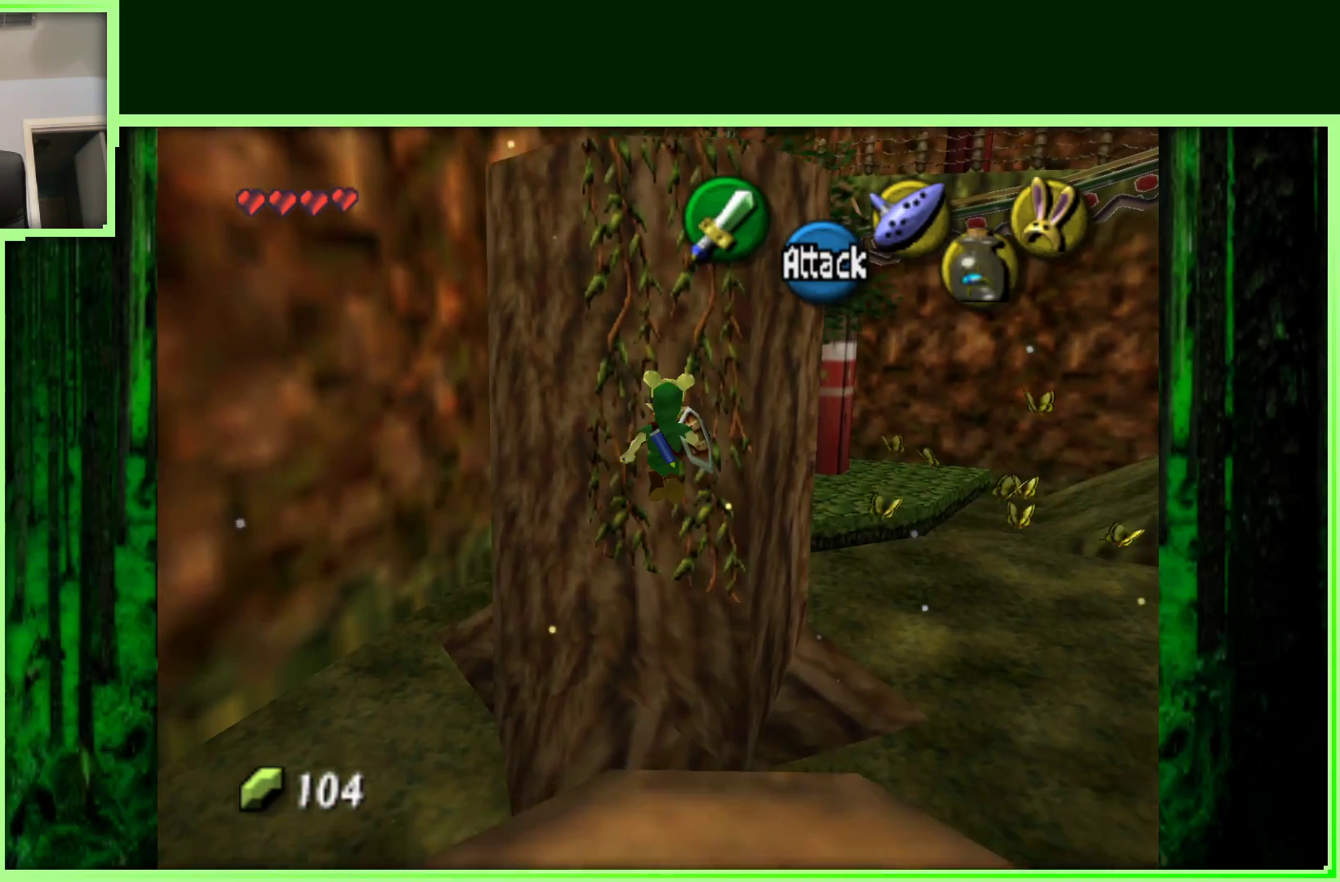
{"buttons": [], "left_stick": "up", "events": []}
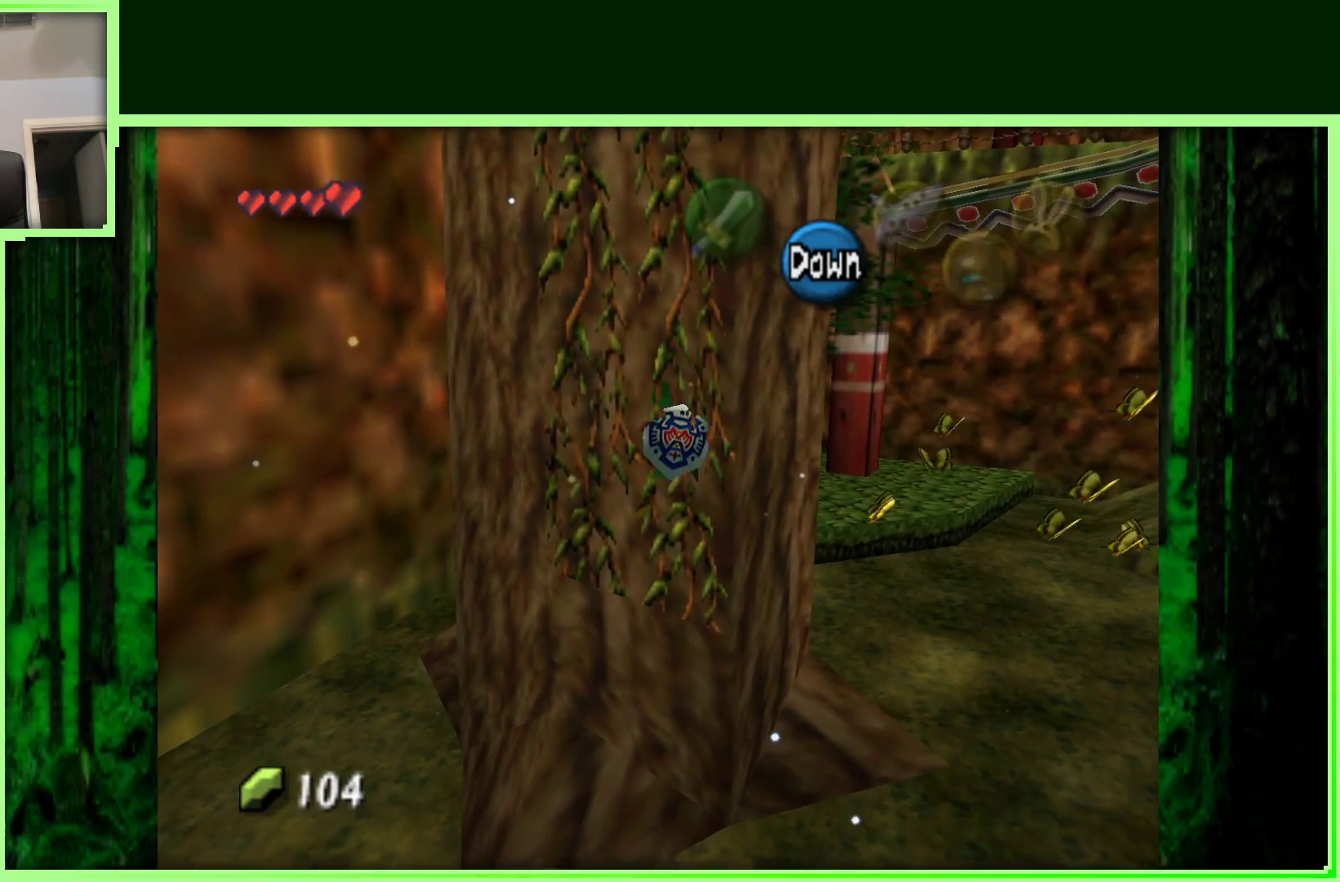
{"buttons": [], "left_stick": "up", "events": []}
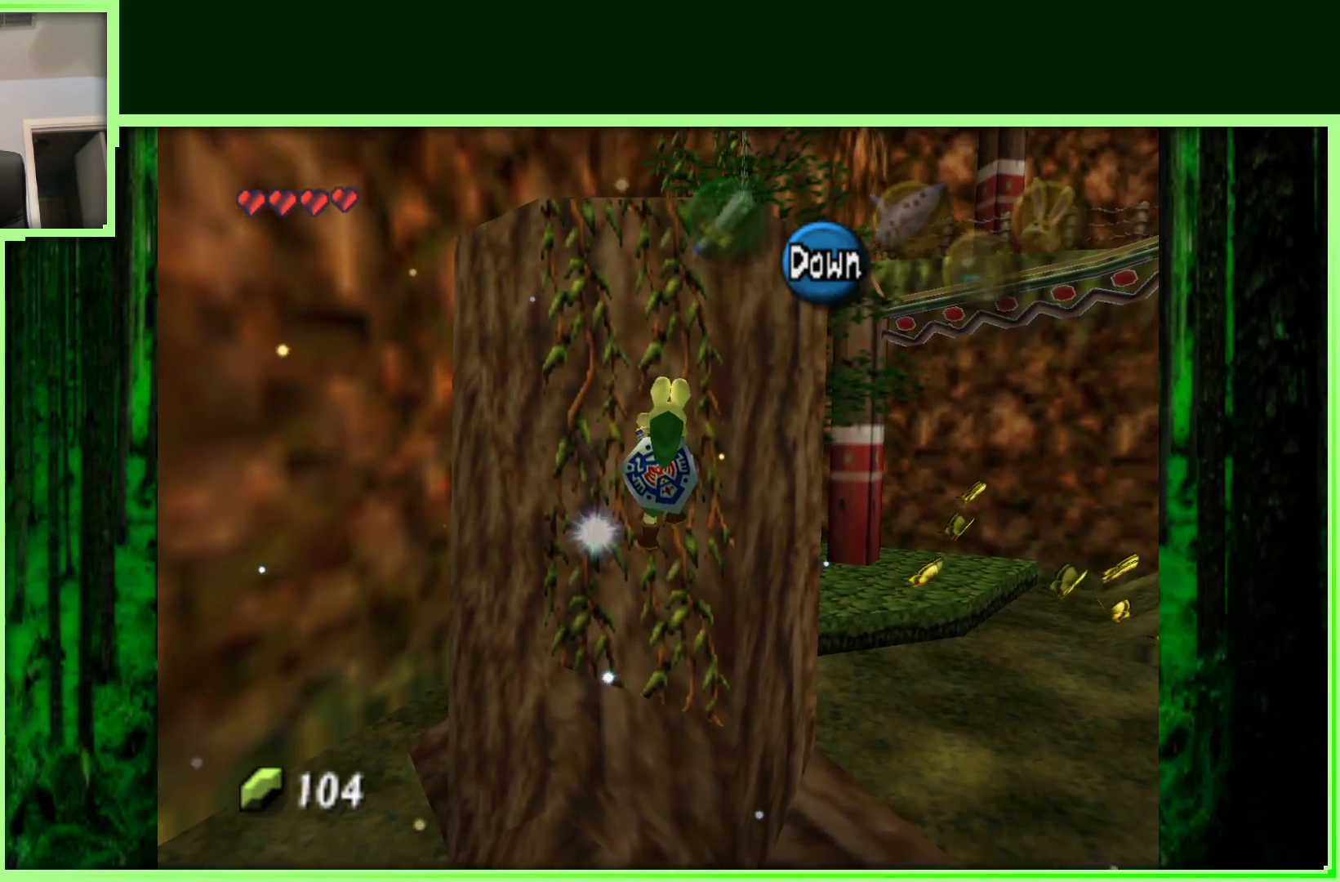
{"buttons": [], "left_stick": "up", "events": []}